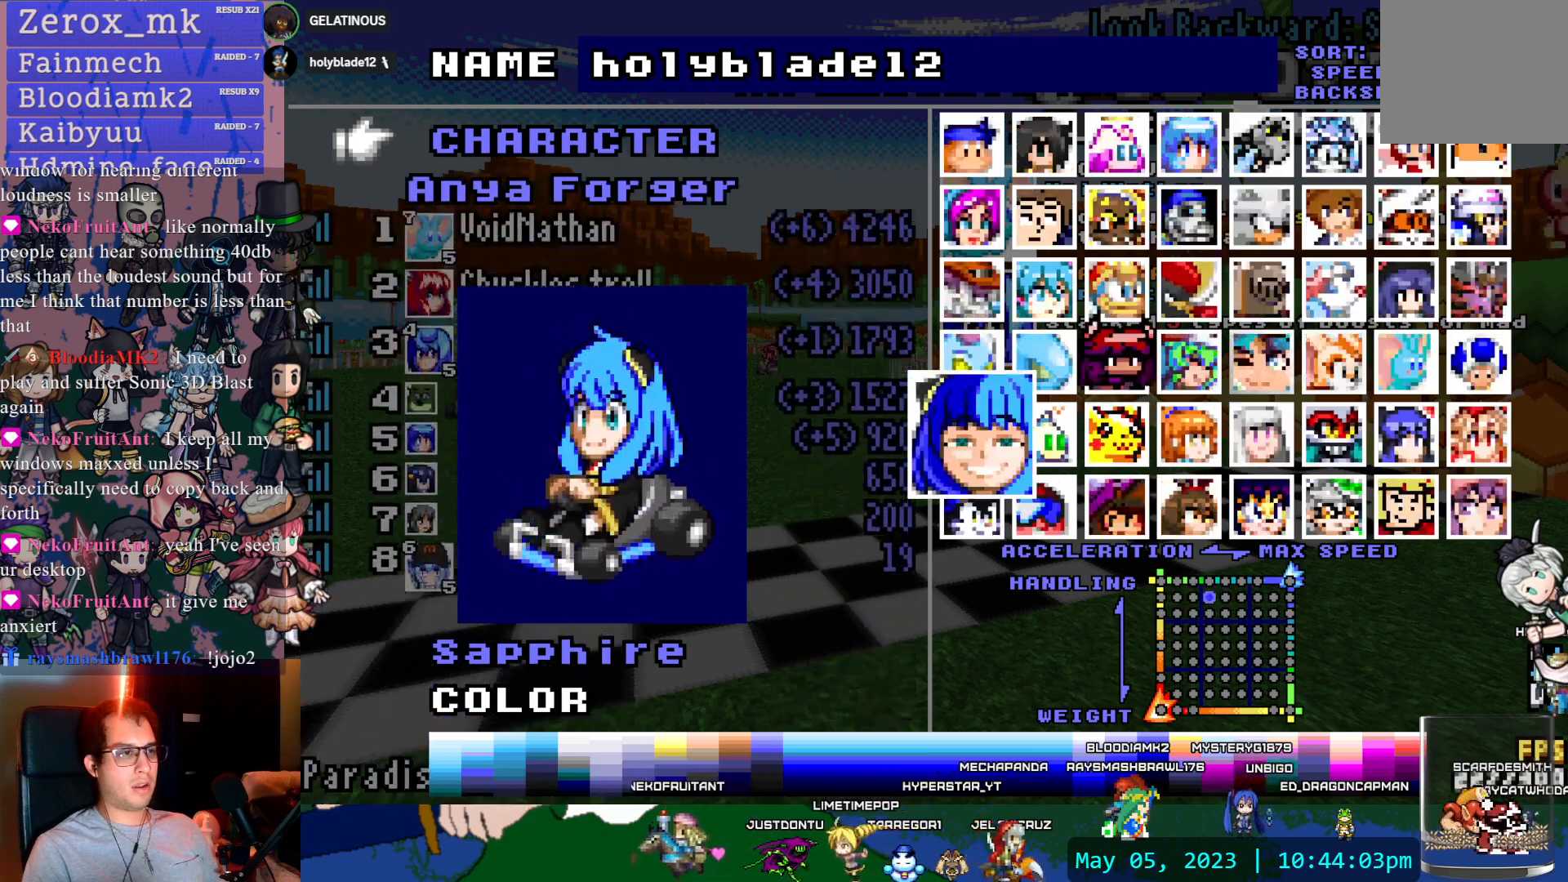
Gameplay with a controller (PlayStation layout); each line is a JSON object with the inputs held at the frame after it. "events" lists button and stick changes between this image and that frame as [ms after this image, input, new state], when the widget could be followed in between. Not read: L3 R3.
{"buttons": [], "left_stick": "center", "right_stick": "center", "events": []}
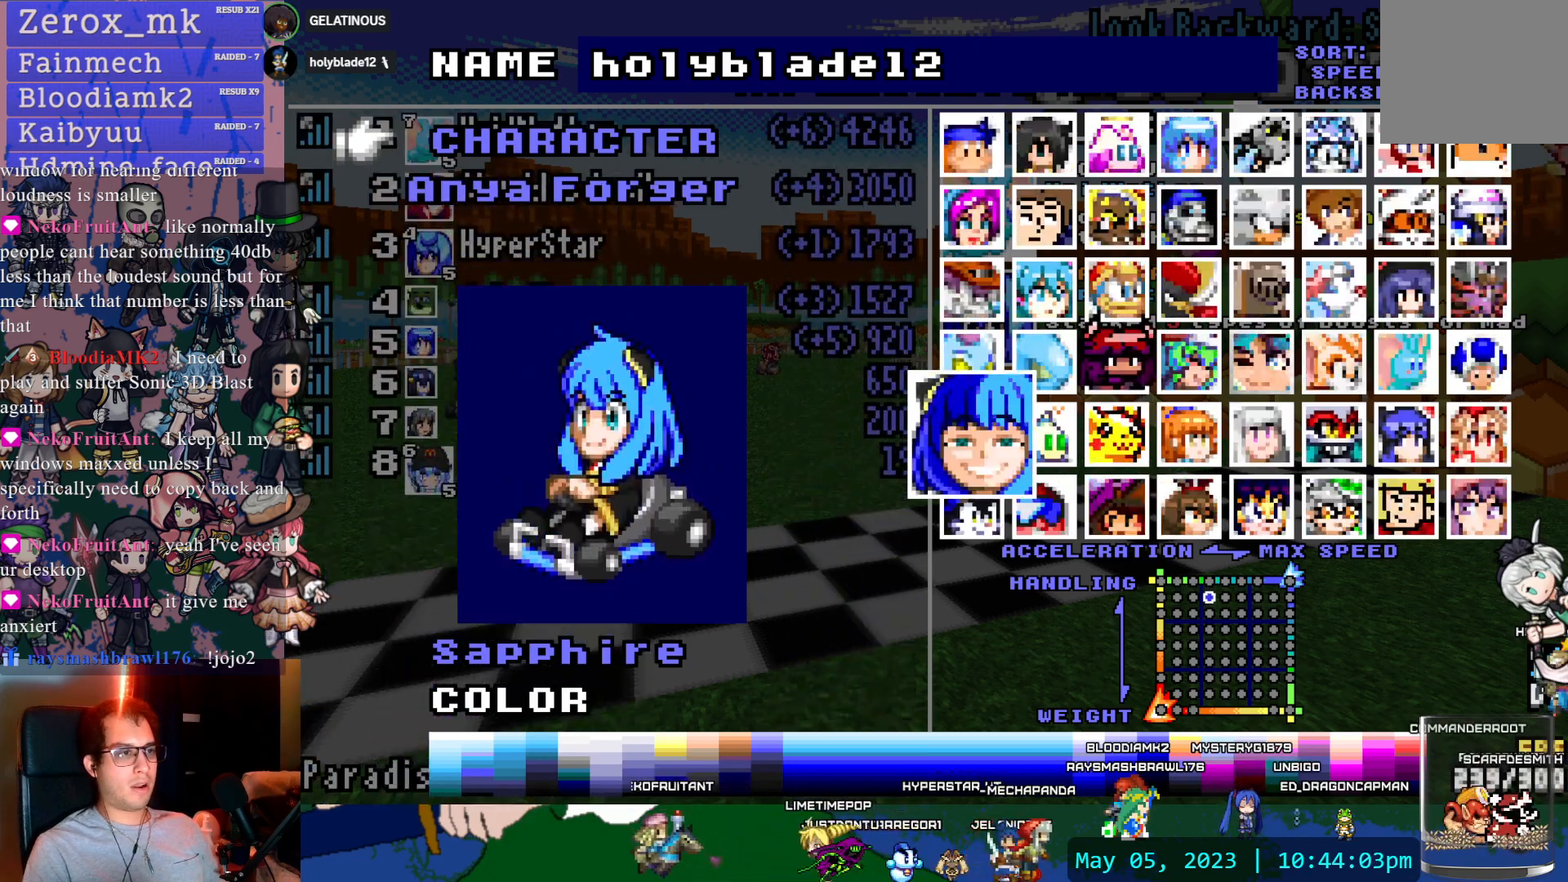
{"buttons": [], "left_stick": "center", "right_stick": "center", "events": [[167, "DPAD_DOWN", "down"], [300, "DPAD_DOWN", "up"]]}
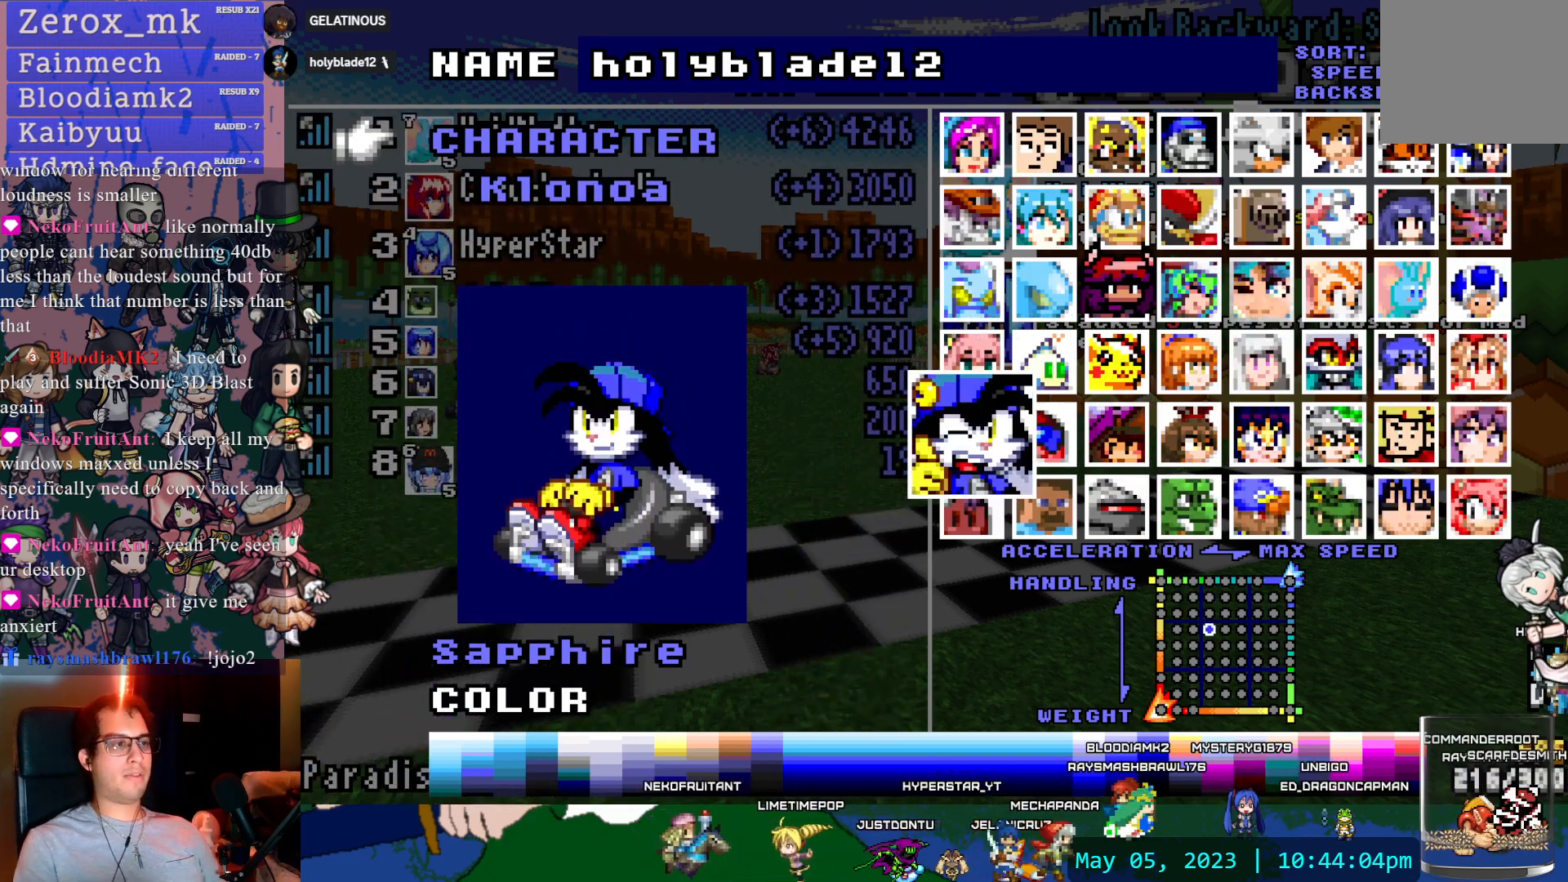
{"buttons": [], "left_stick": "center", "right_stick": "center", "events": []}
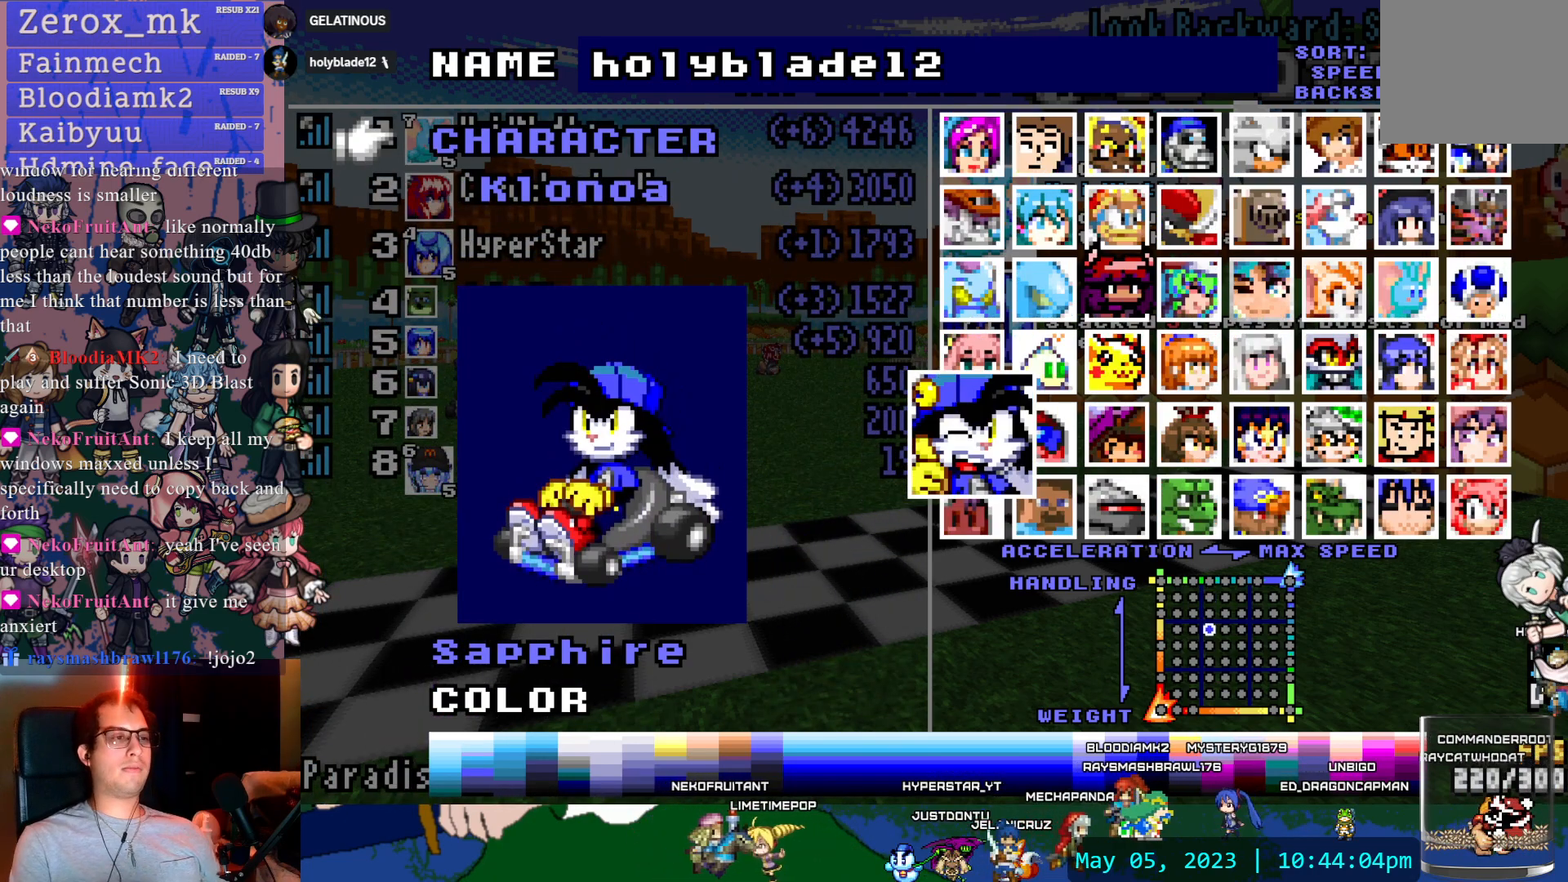
{"buttons": [], "left_stick": "center", "right_stick": "center", "events": [[300, "DPAD_DOWN", "down"], [433, "DPAD_DOWN", "up"]]}
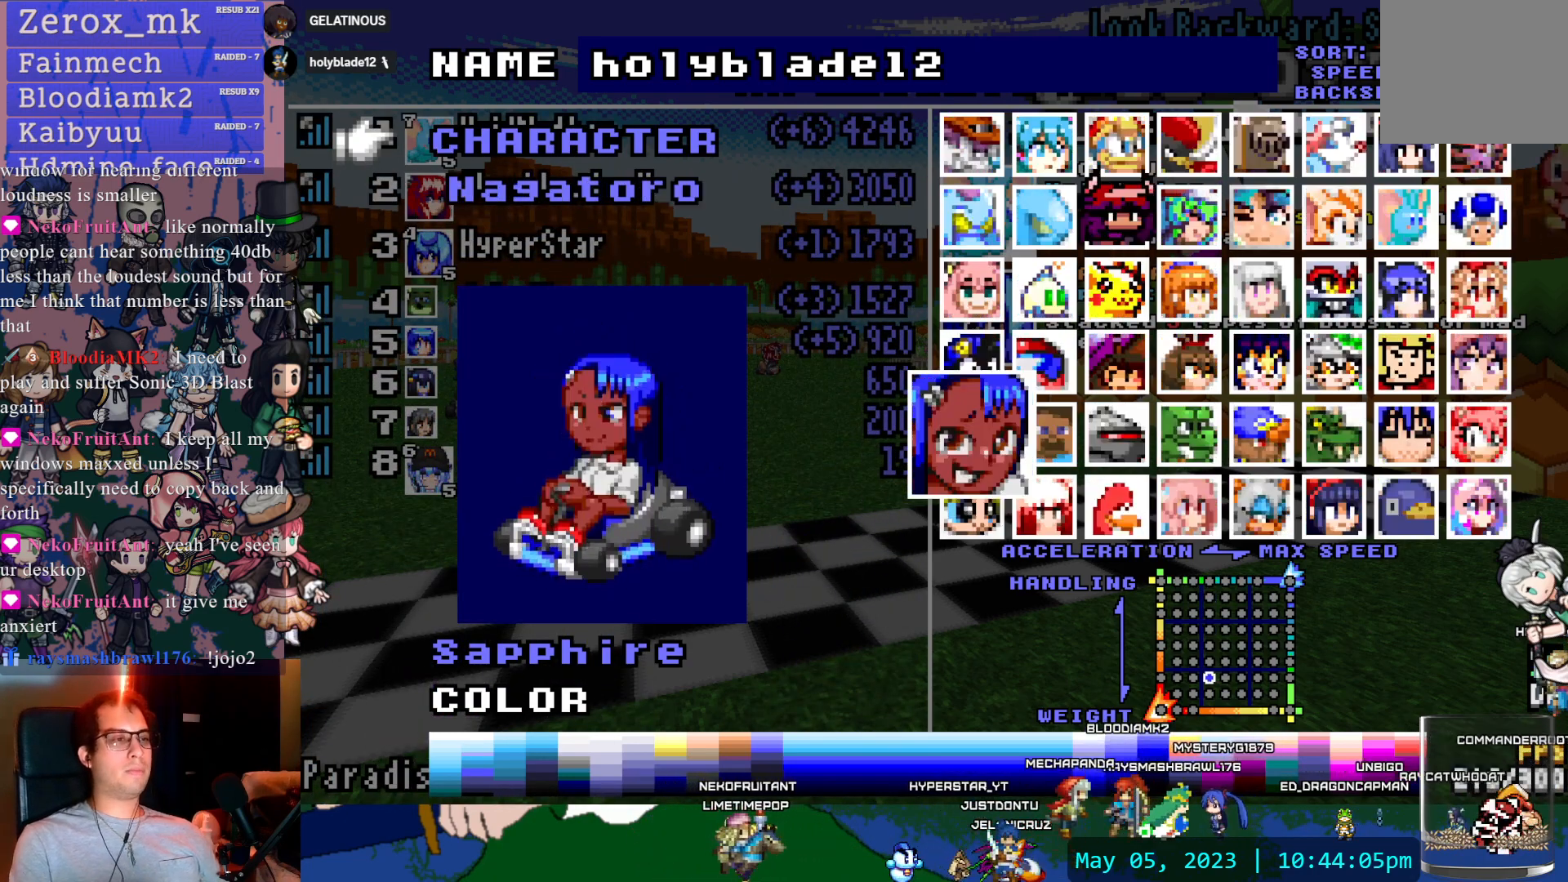
{"buttons": [], "left_stick": "center", "right_stick": "center", "events": [[283, "DPAD_UP", "down"], [383, "DPAD_UP", "up"]]}
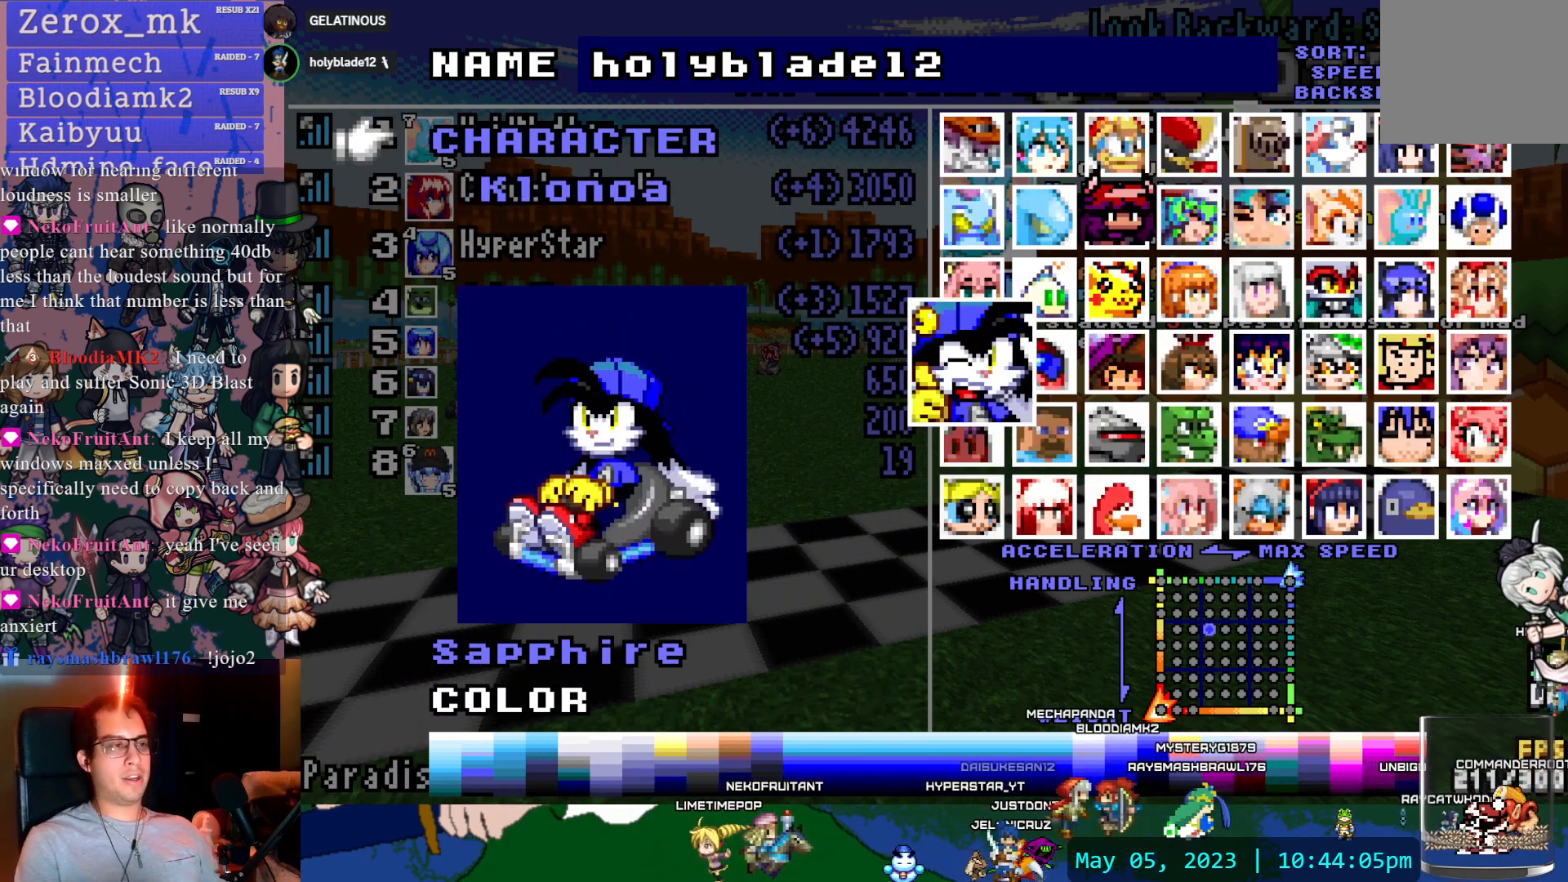
{"buttons": [], "left_stick": "center", "right_stick": "center", "events": [[33, "DPAD_RIGHT", "down"], [150, "DPAD_RIGHT", "up"]]}
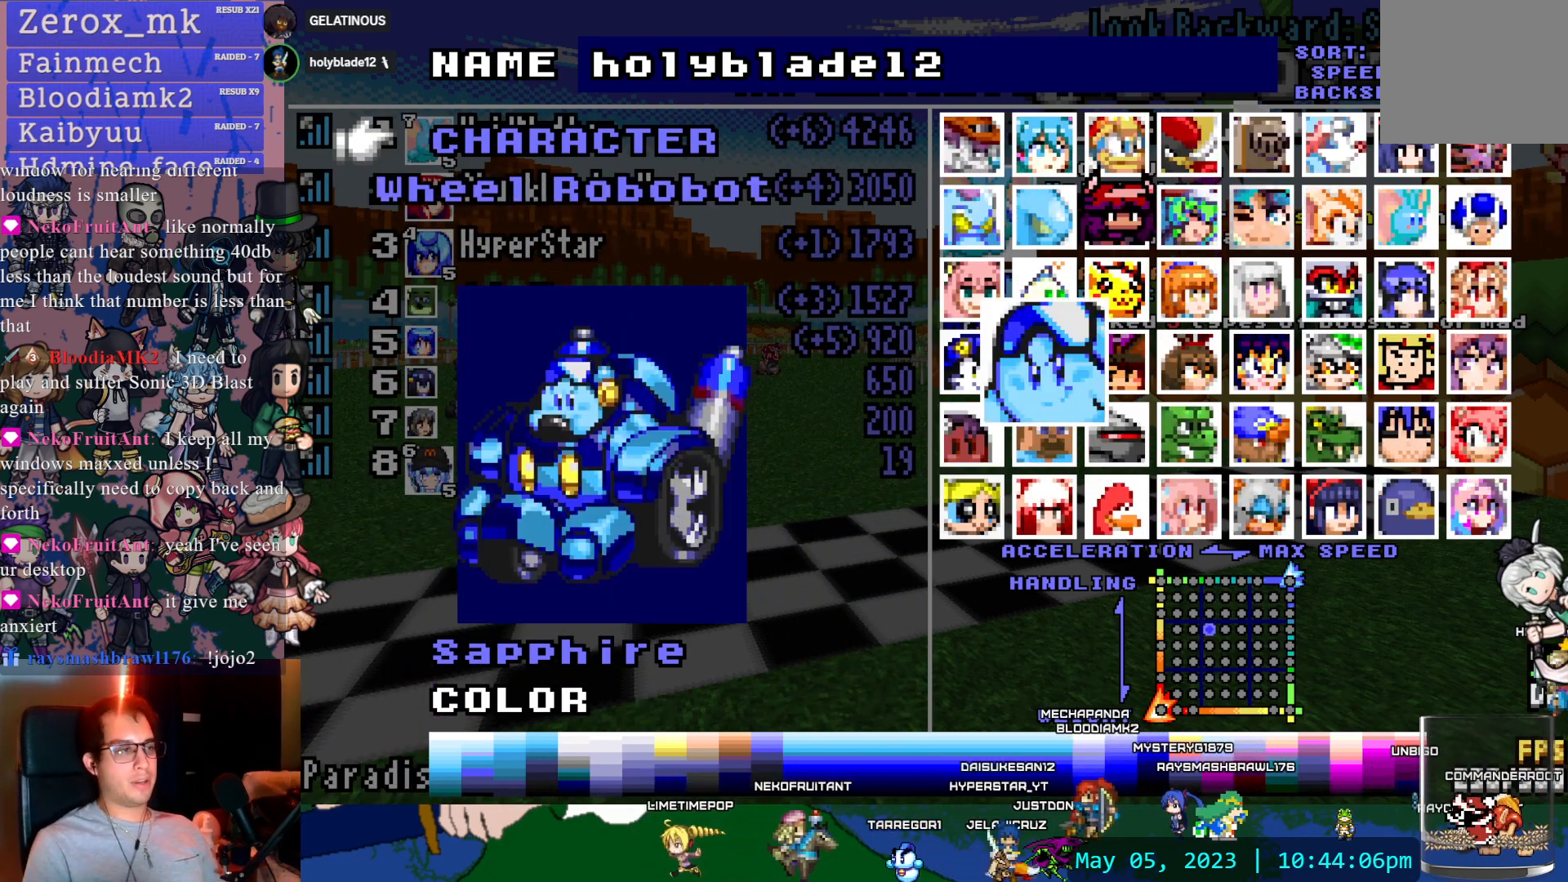
{"buttons": [], "left_stick": "center", "right_stick": "center", "events": [[150, "DPAD_DOWN", "down"], [300, "DPAD_DOWN", "up"]]}
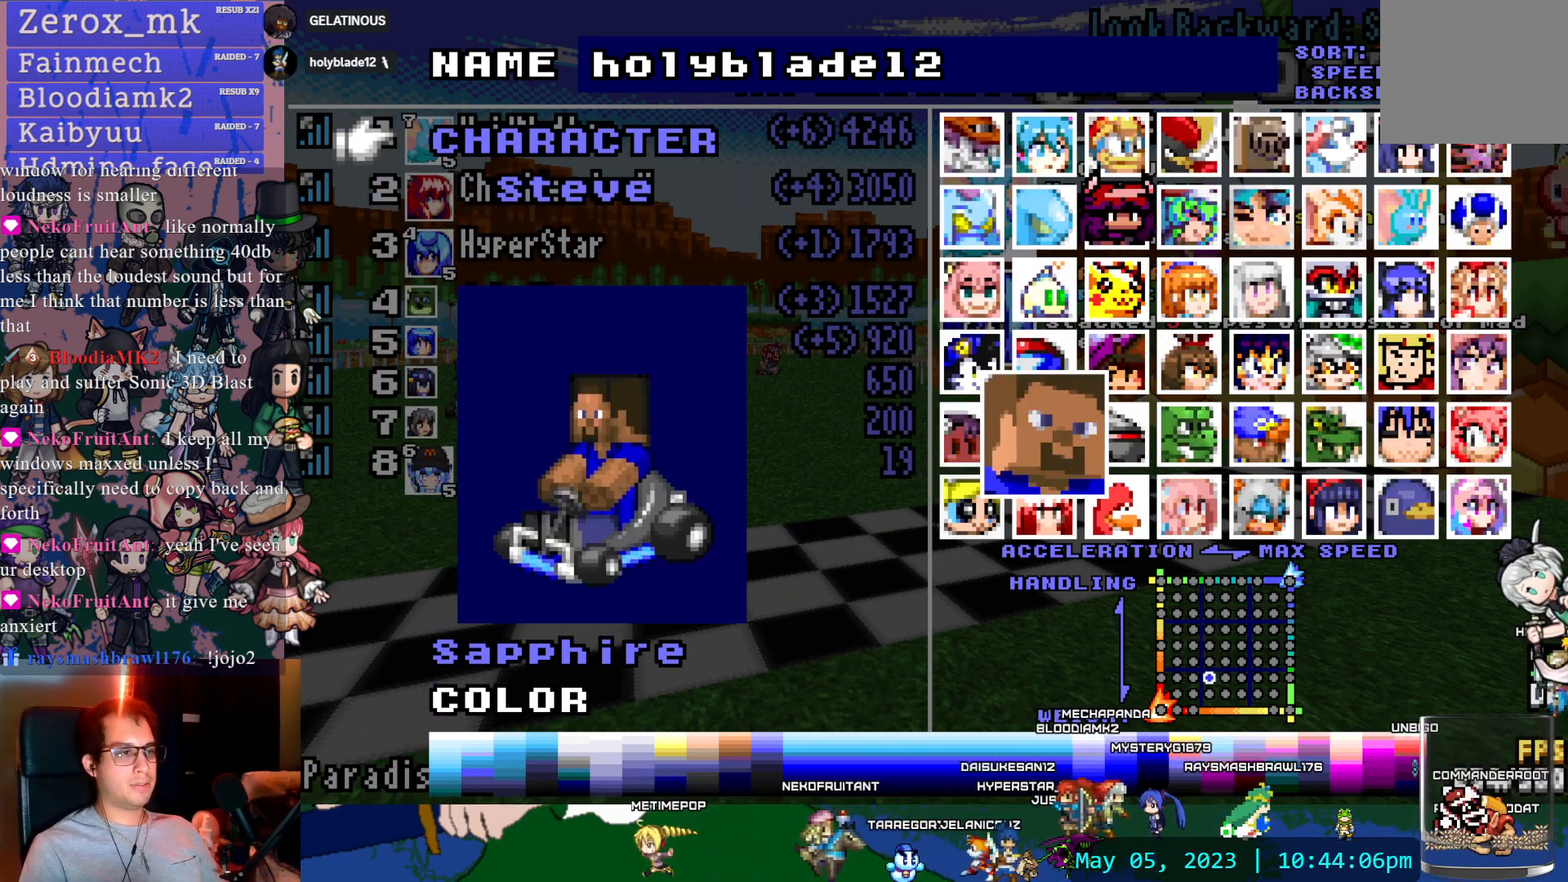
{"buttons": [], "left_stick": "center", "right_stick": "center", "events": [[83, "DPAD_DOWN", "down"], [217, "DPAD_DOWN", "up"]]}
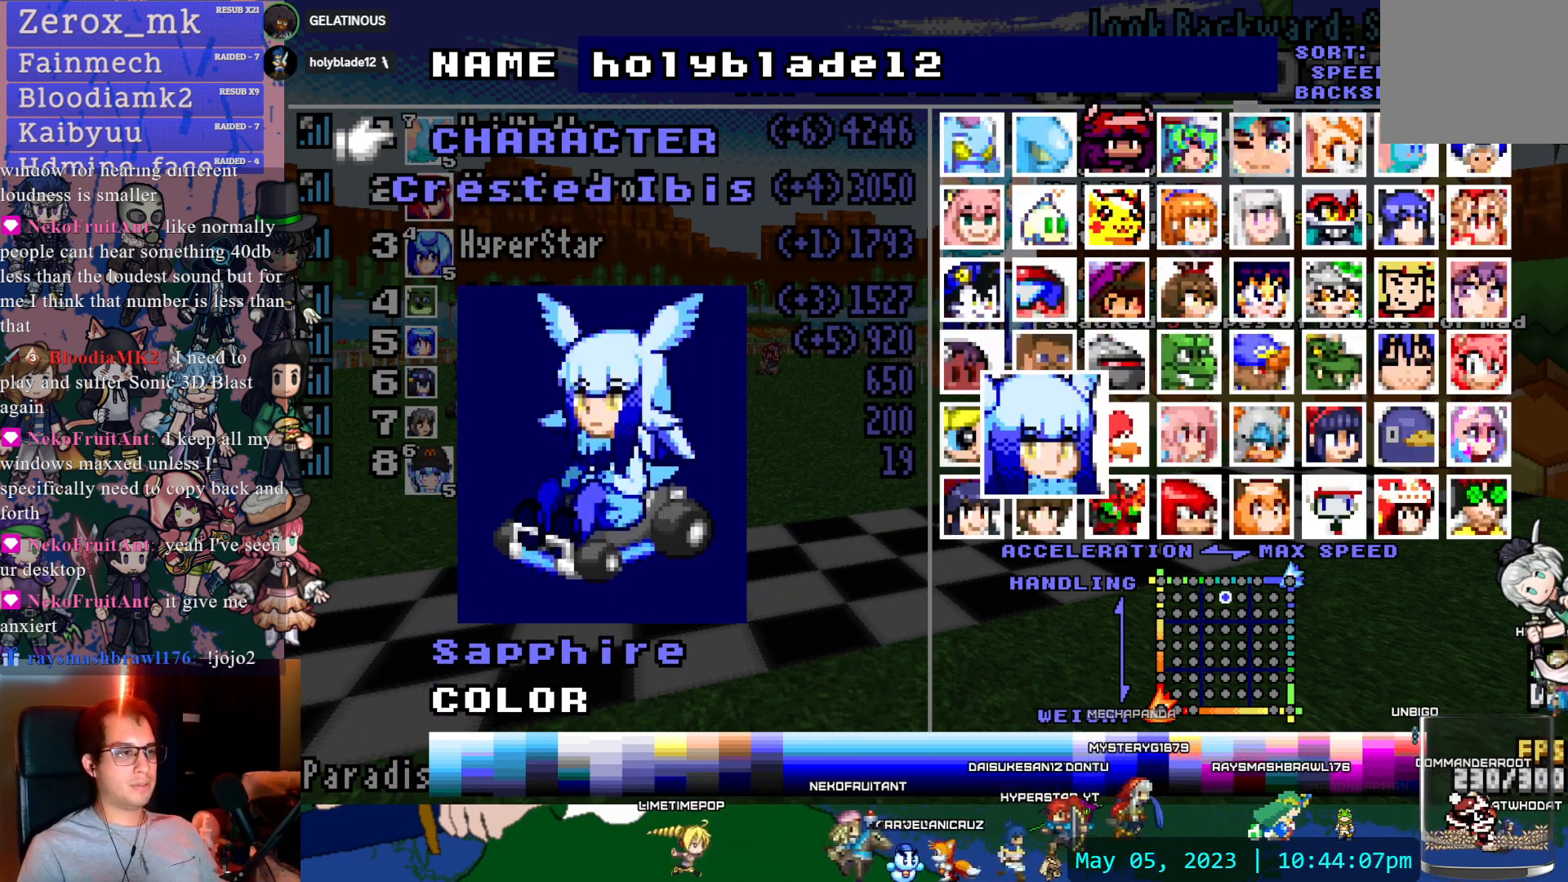
{"buttons": [], "left_stick": "center", "right_stick": "center", "events": [[350, "DPAD_DOWN", "down"], [467, "DPAD_DOWN", "up"]]}
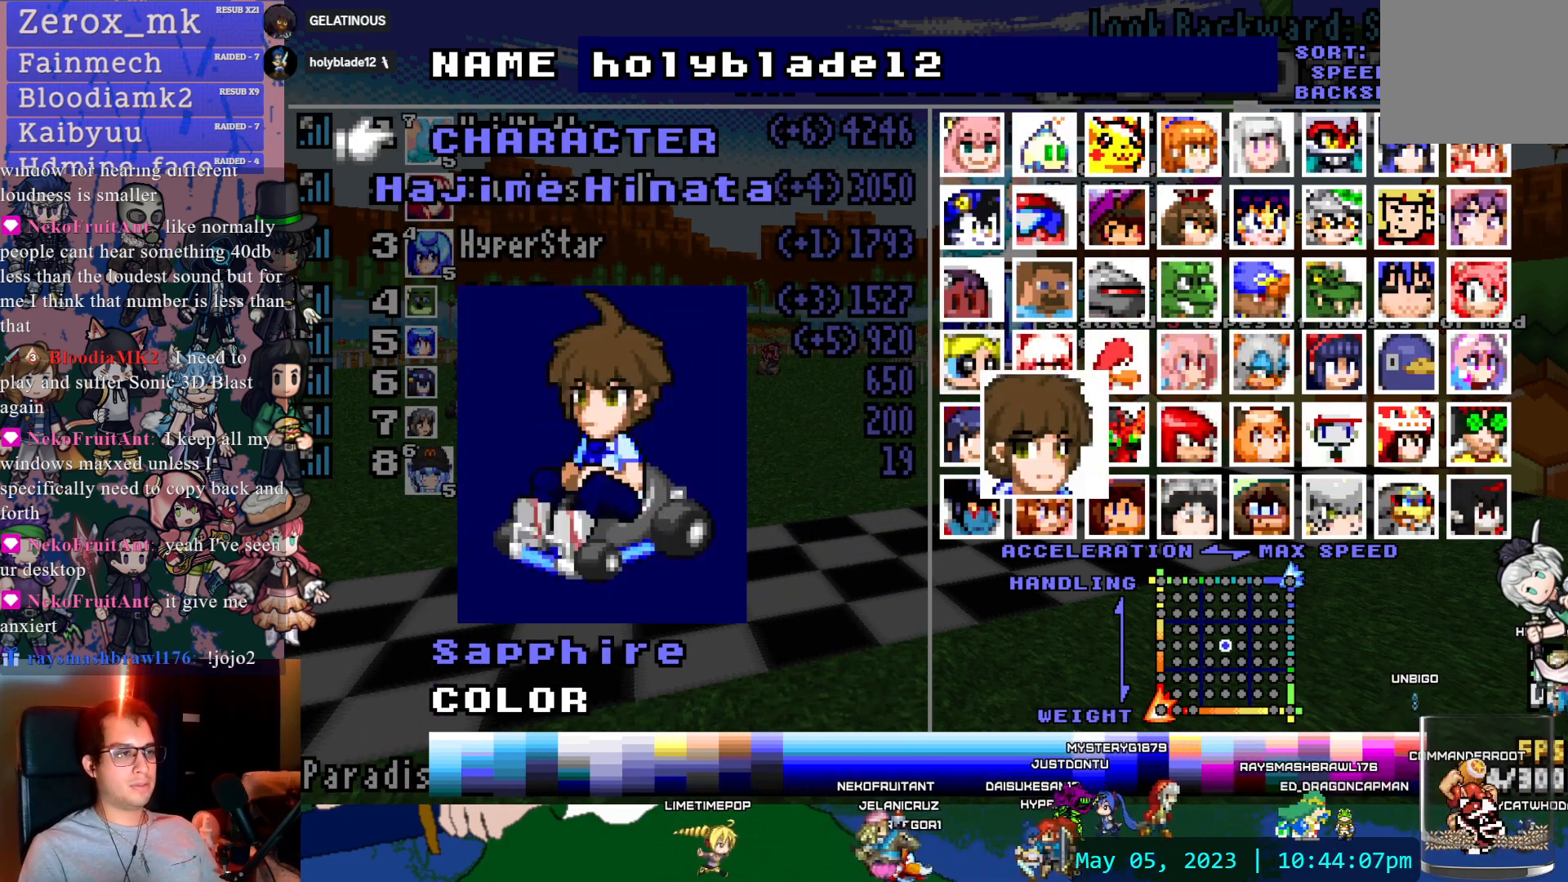
{"buttons": [], "left_stick": "center", "right_stick": "center", "events": [[117, "DPAD_DOWN", "down"], [250, "DPAD_DOWN", "up"]]}
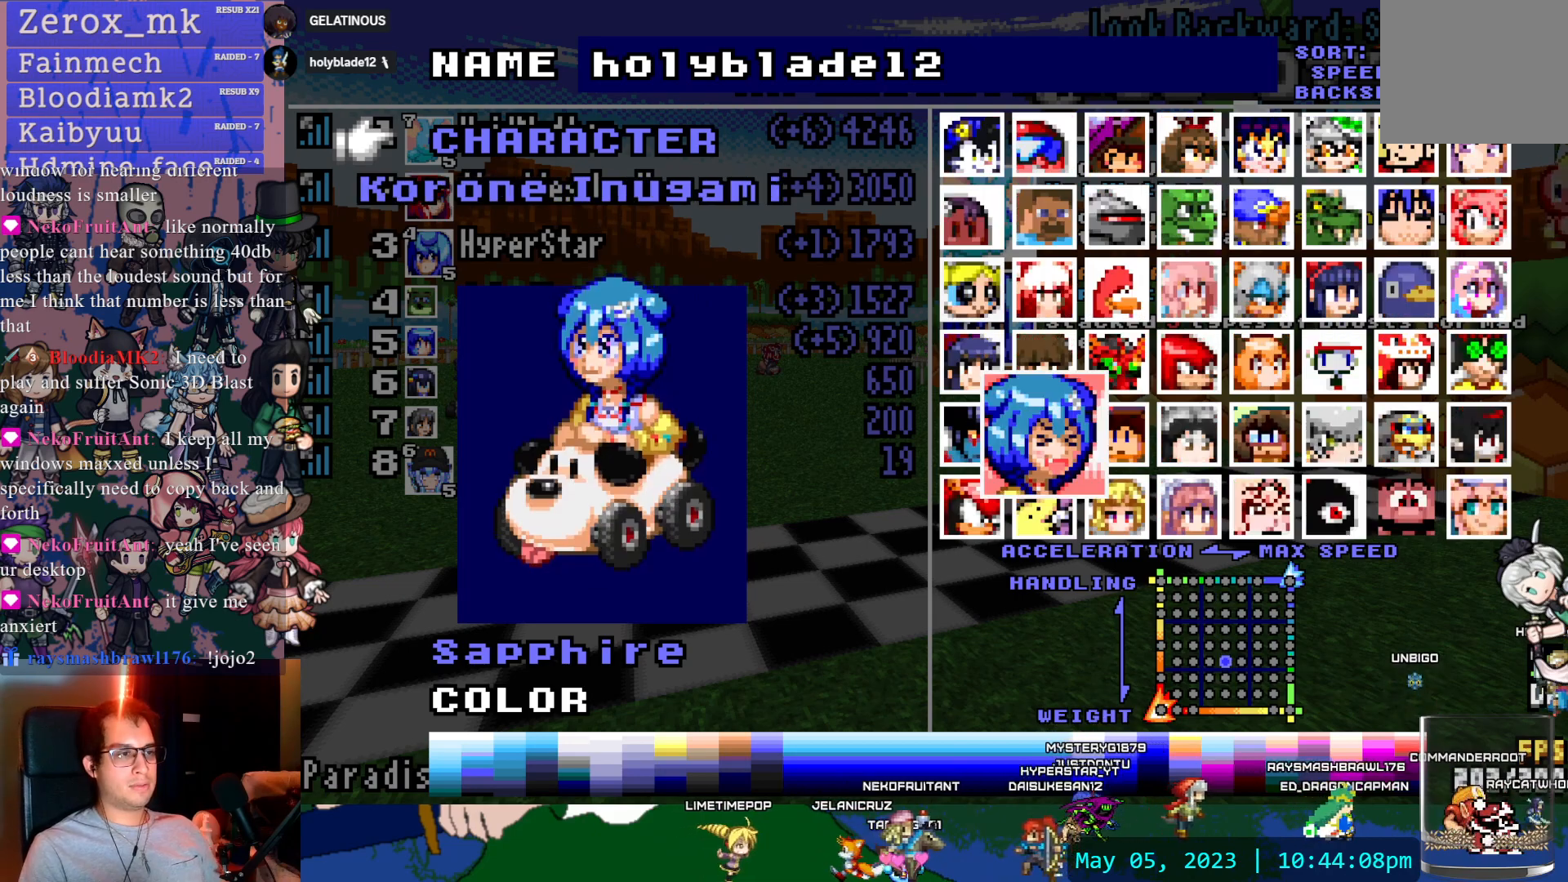
{"buttons": [], "left_stick": "center", "right_stick": "center", "events": []}
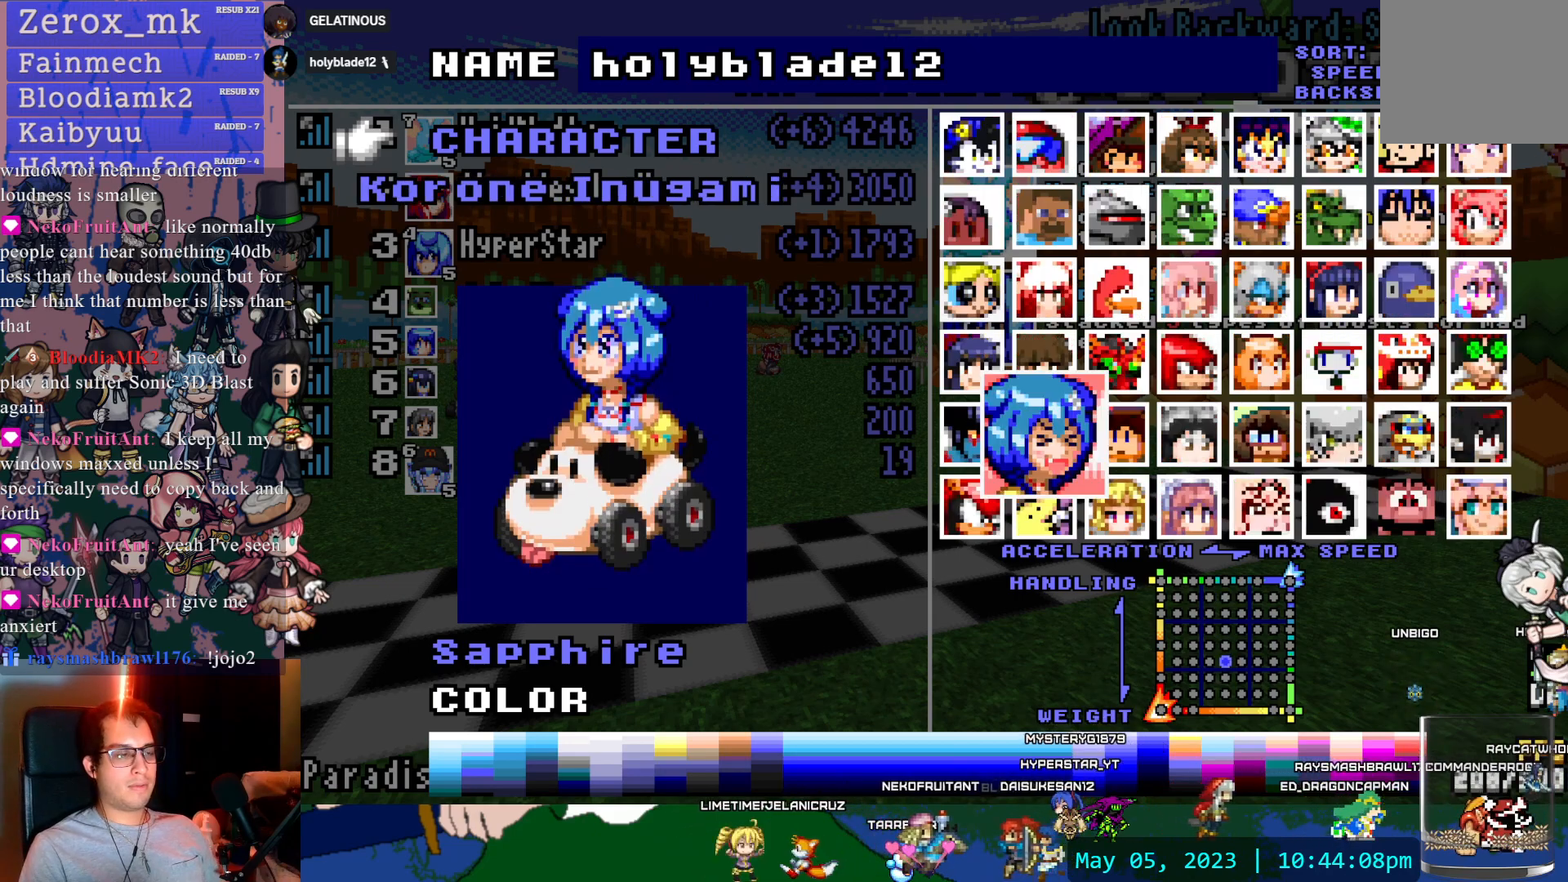
{"buttons": [], "left_stick": "center", "right_stick": "center", "events": [[17, "DPAD_DOWN", "down"], [167, "DPAD_DOWN", "up"]]}
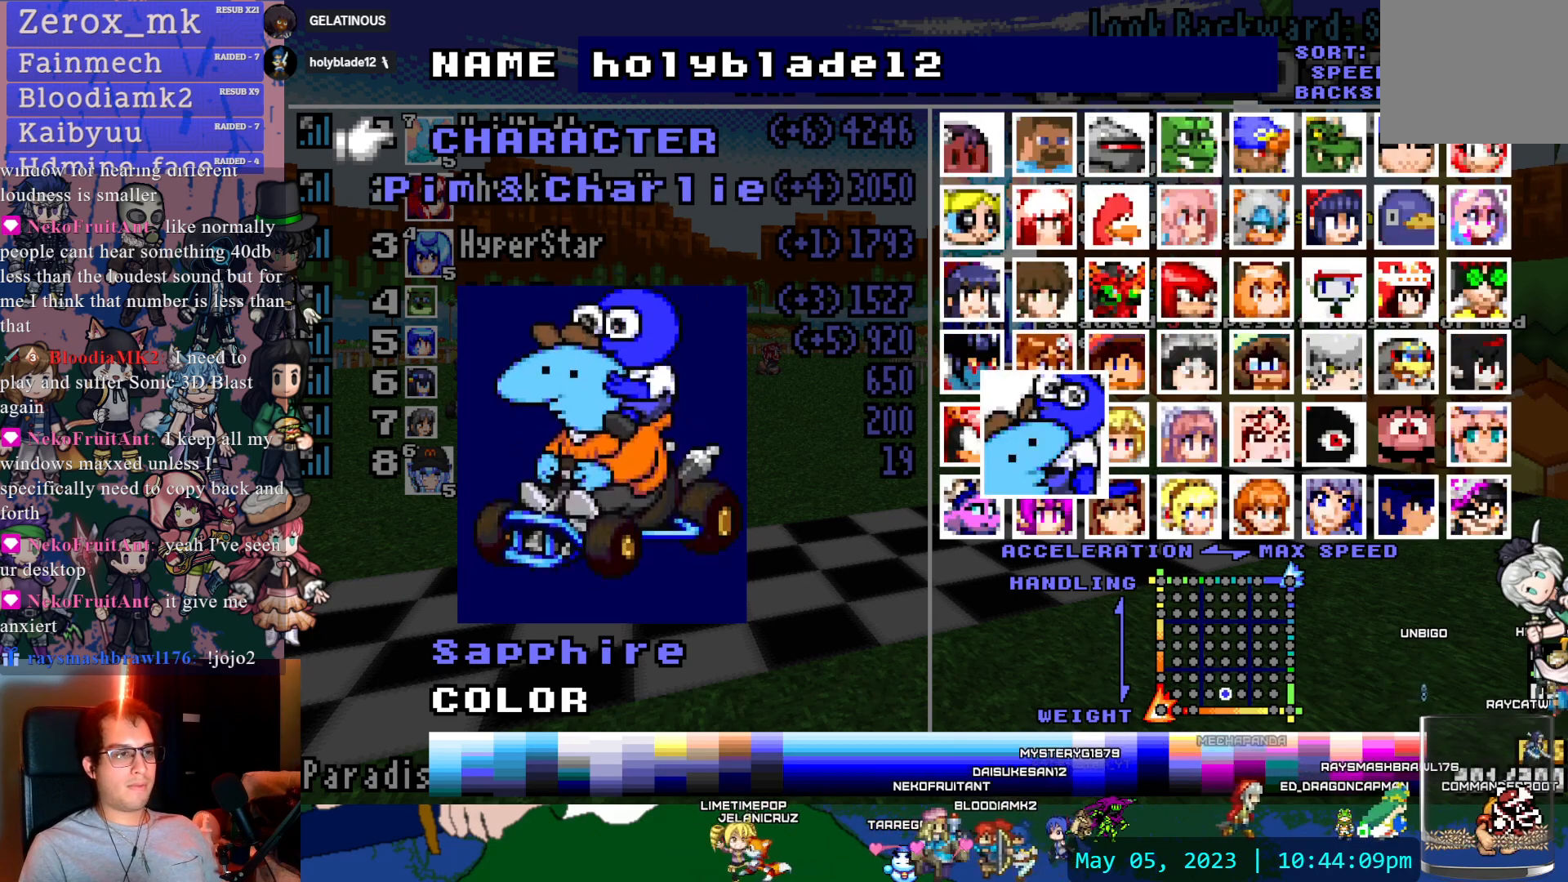
{"buttons": [], "left_stick": "center", "right_stick": "center", "events": []}
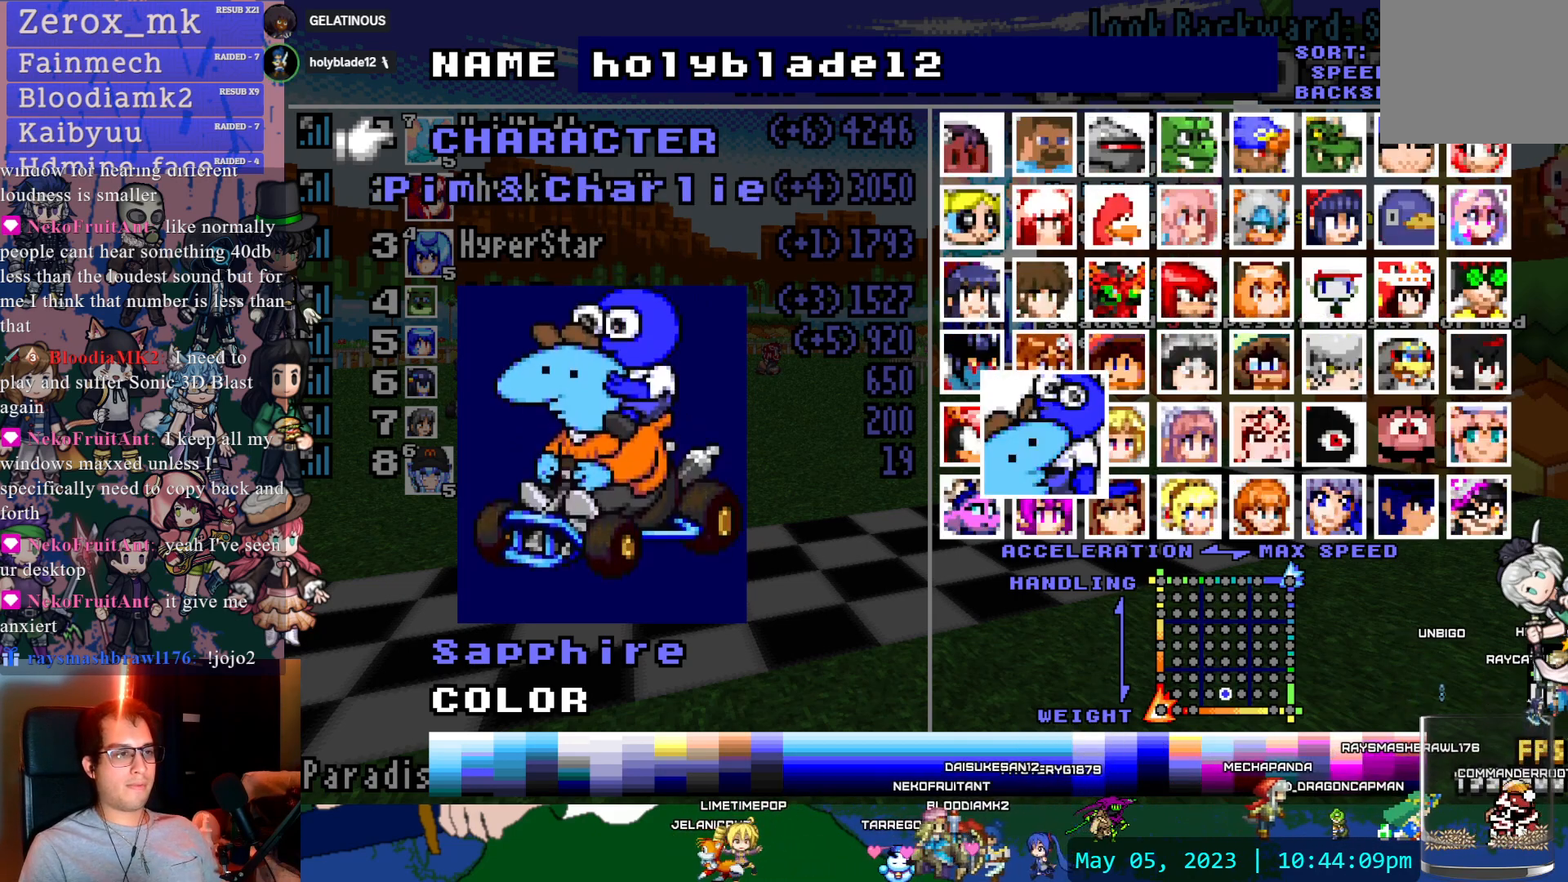
{"buttons": ["DPAD_DOWN"], "left_stick": "center", "right_stick": "center", "events": [[467, "DPAD_DOWN", "down"]]}
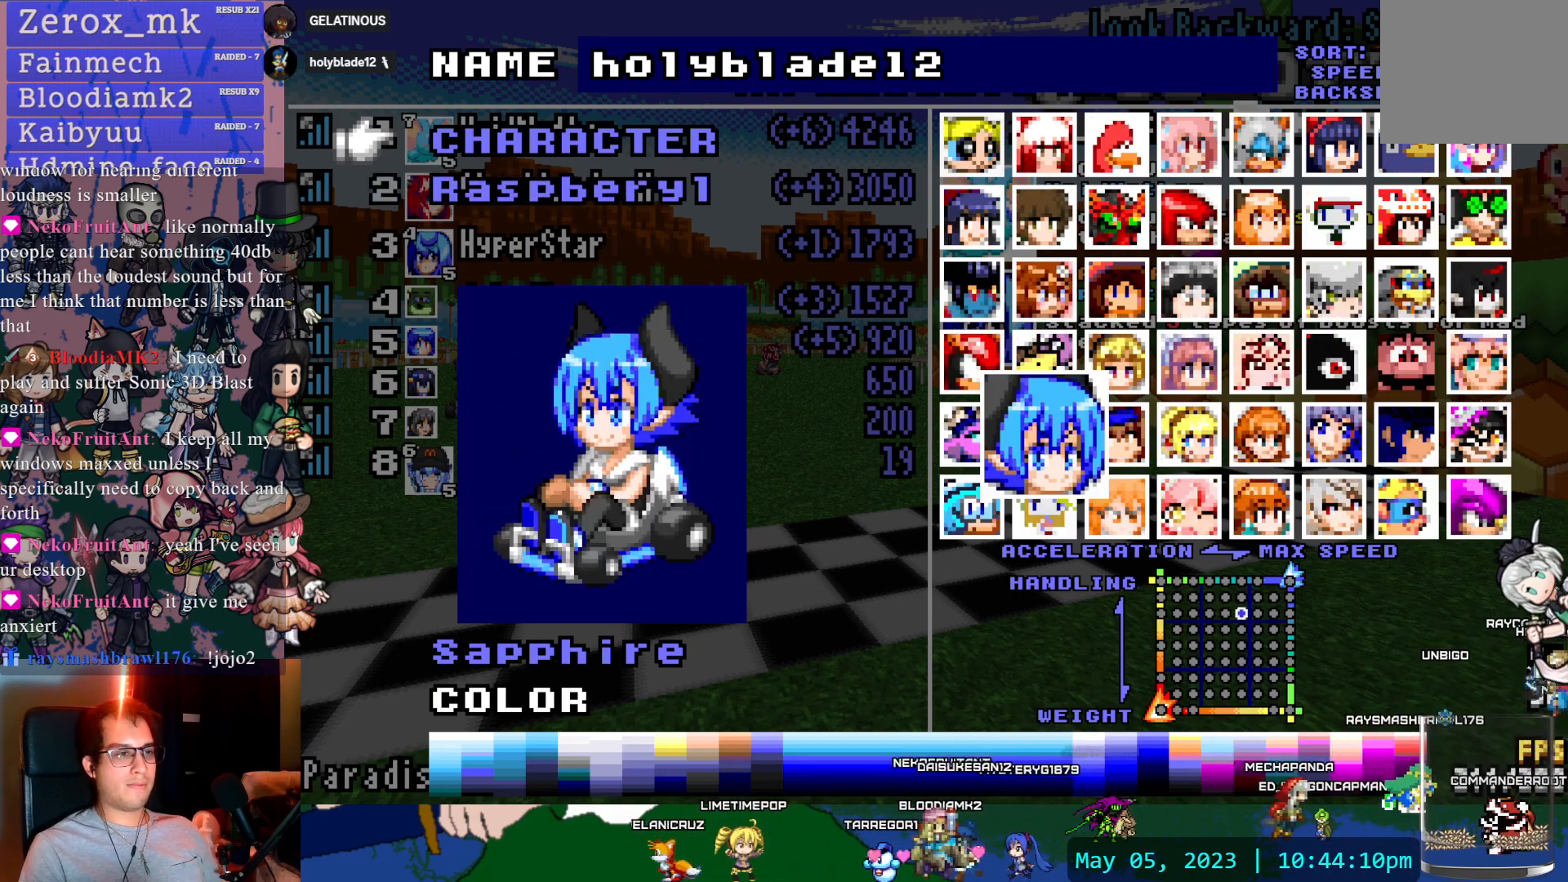
{"buttons": ["DPAD_DOWN"], "left_stick": "center", "right_stick": "center", "events": [[67, "DPAD_DOWN", "up"], [183, "DPAD_RIGHT", "down"], [300, "DPAD_RIGHT", "up"], [500, "DPAD_DOWN", "down"]]}
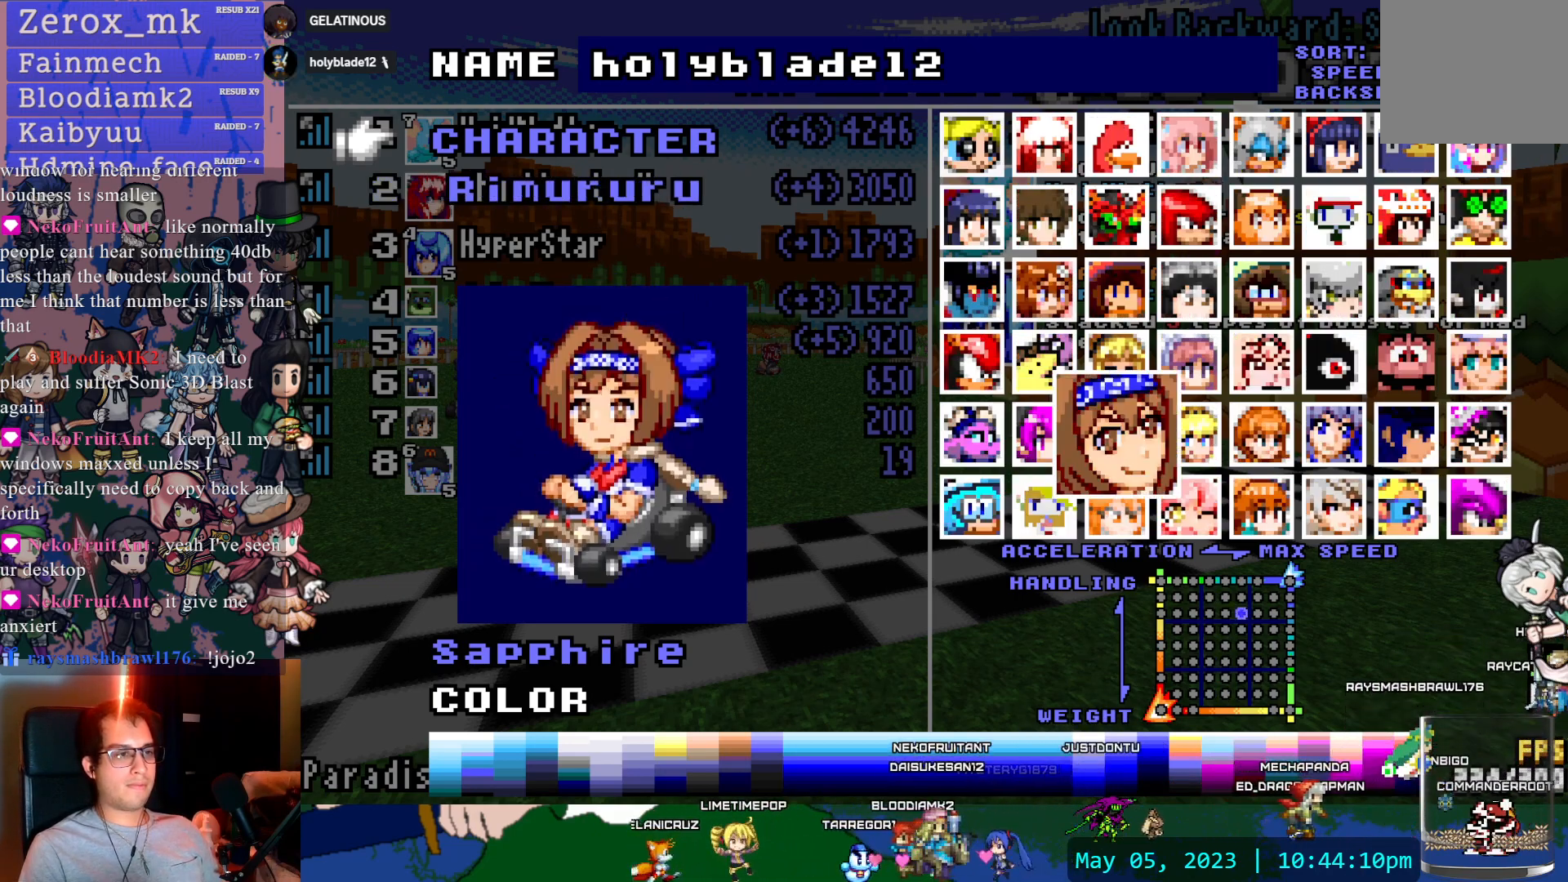
{"buttons": [], "left_stick": "center", "right_stick": "center", "events": [[100, "DPAD_DOWN", "up"], [300, "DPAD_DOWN", "down"], [417, "DPAD_DOWN", "up"]]}
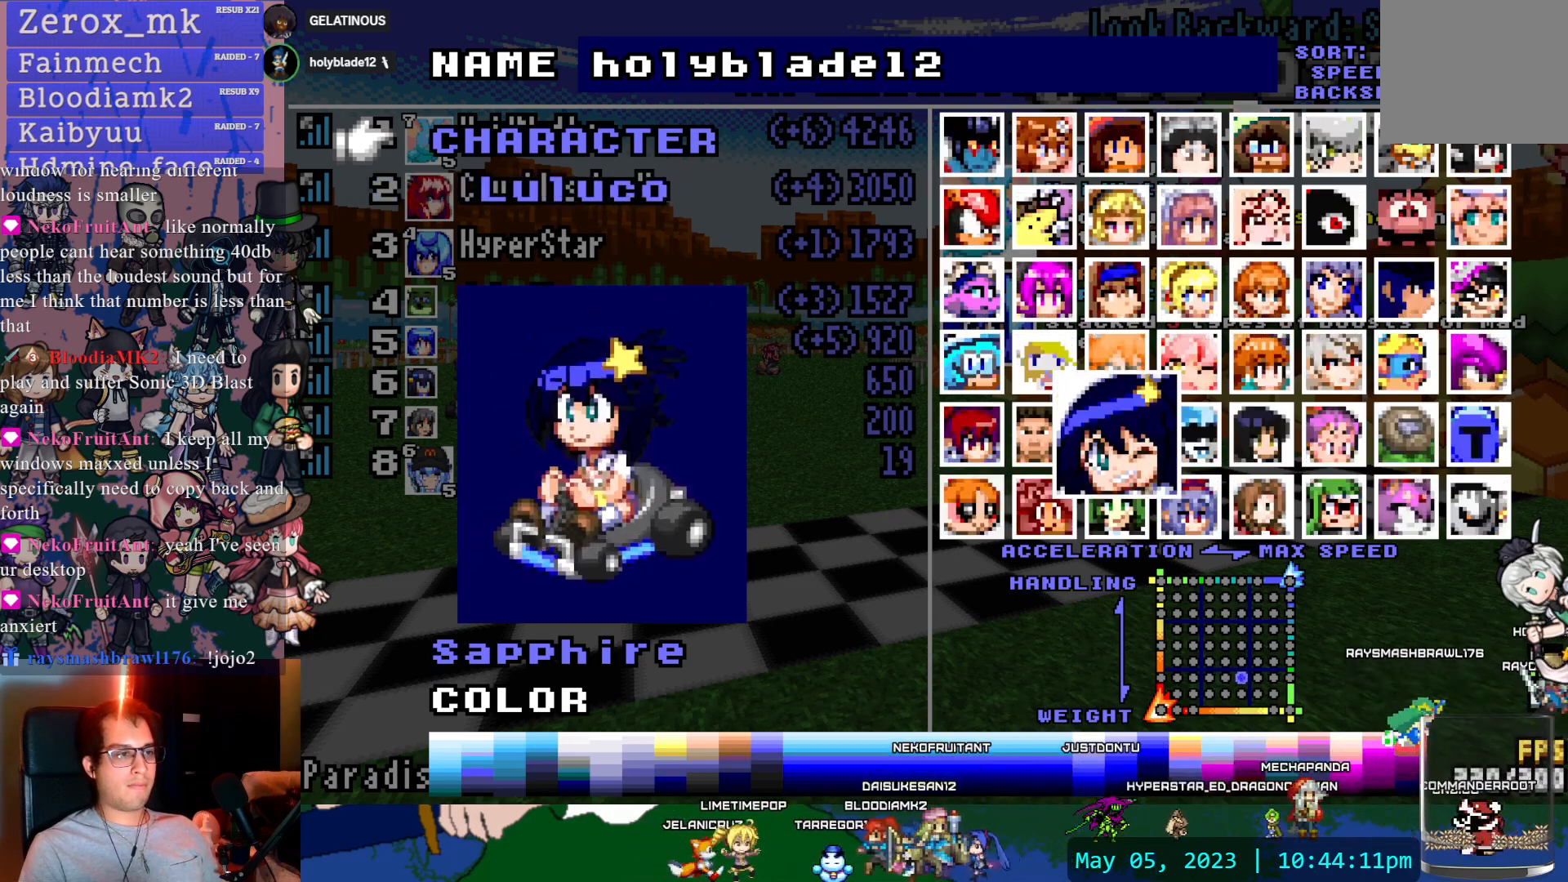
{"buttons": [], "left_stick": "center", "right_stick": "center", "events": [[100, "DPAD_DOWN", "down"], [217, "DPAD_DOWN", "up"], [400, "DPAD_DOWN", "down"], [500, "DPAD_DOWN", "up"]]}
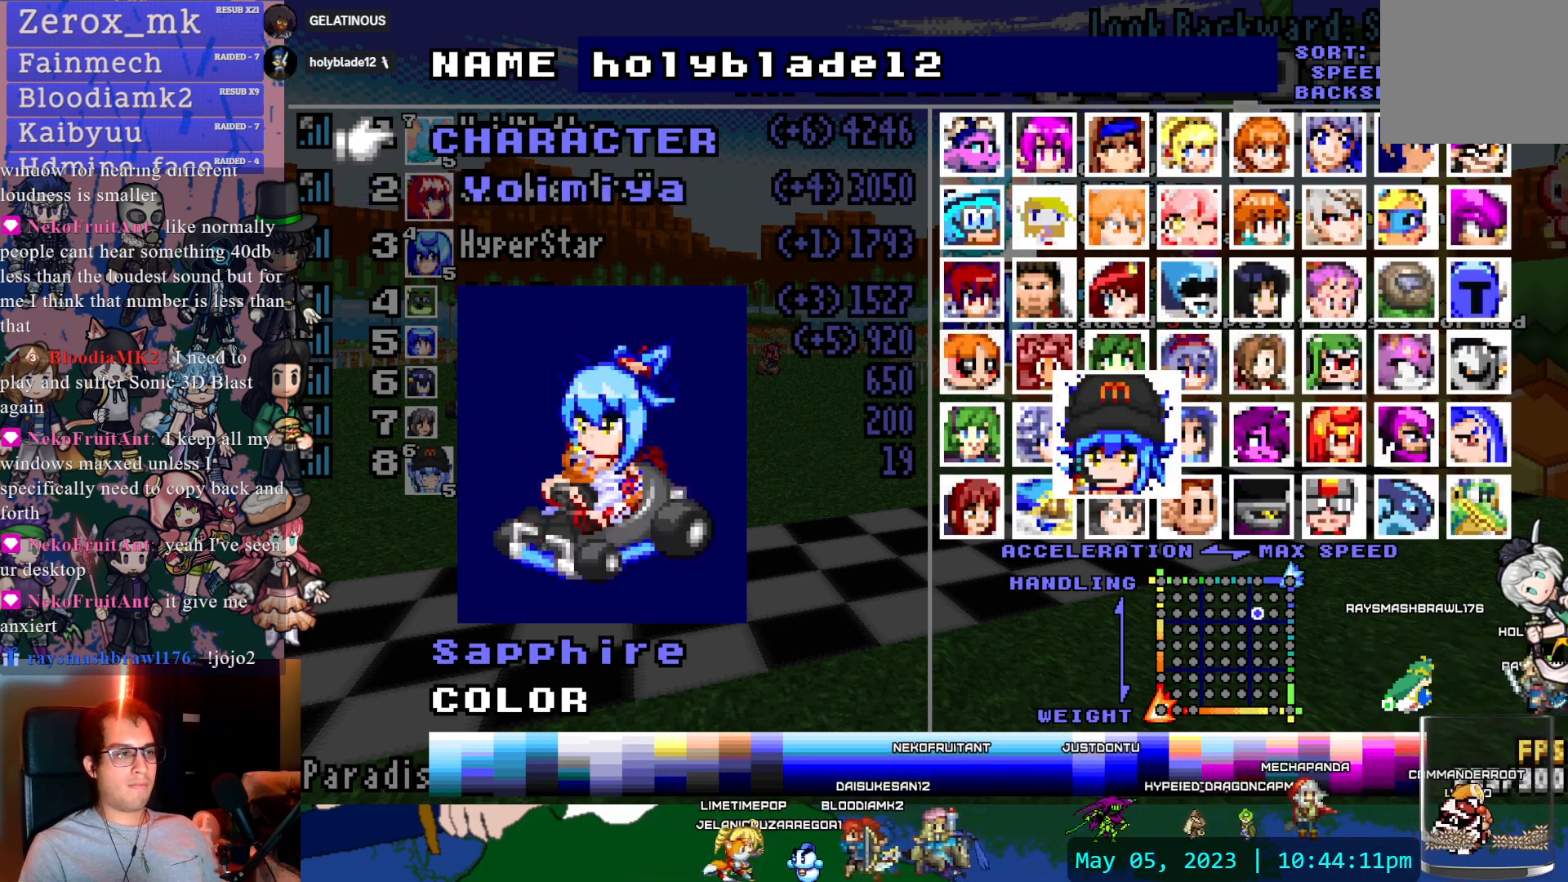
{"buttons": [], "left_stick": "center", "right_stick": "center", "events": [[317, "DPAD_LEFT", "down"], [417, "DPAD_LEFT", "up"]]}
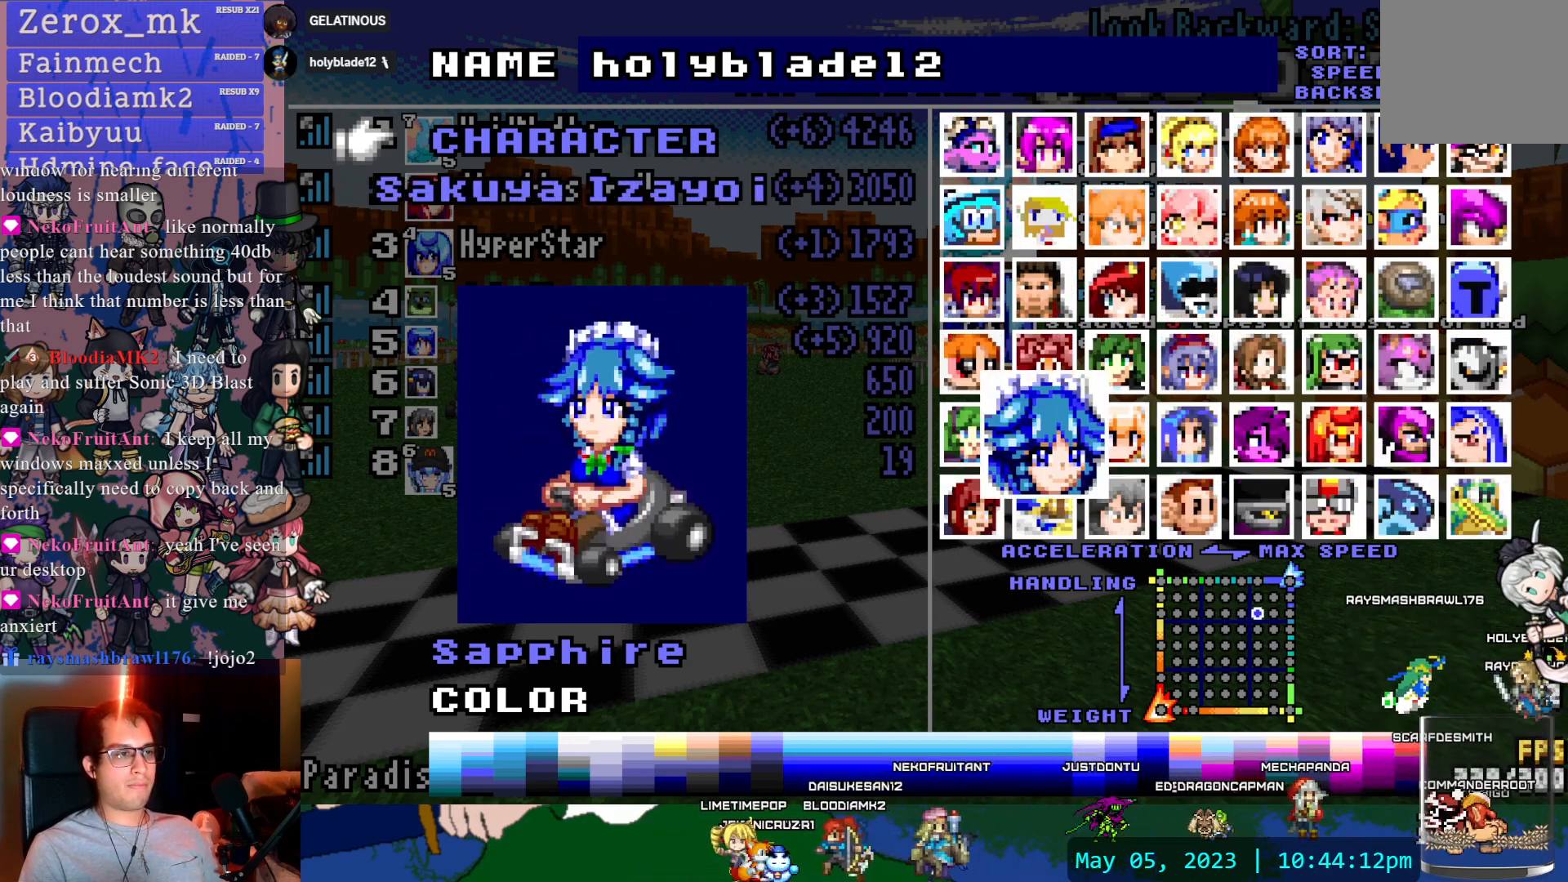
{"buttons": [], "left_stick": "center", "right_stick": "center", "events": []}
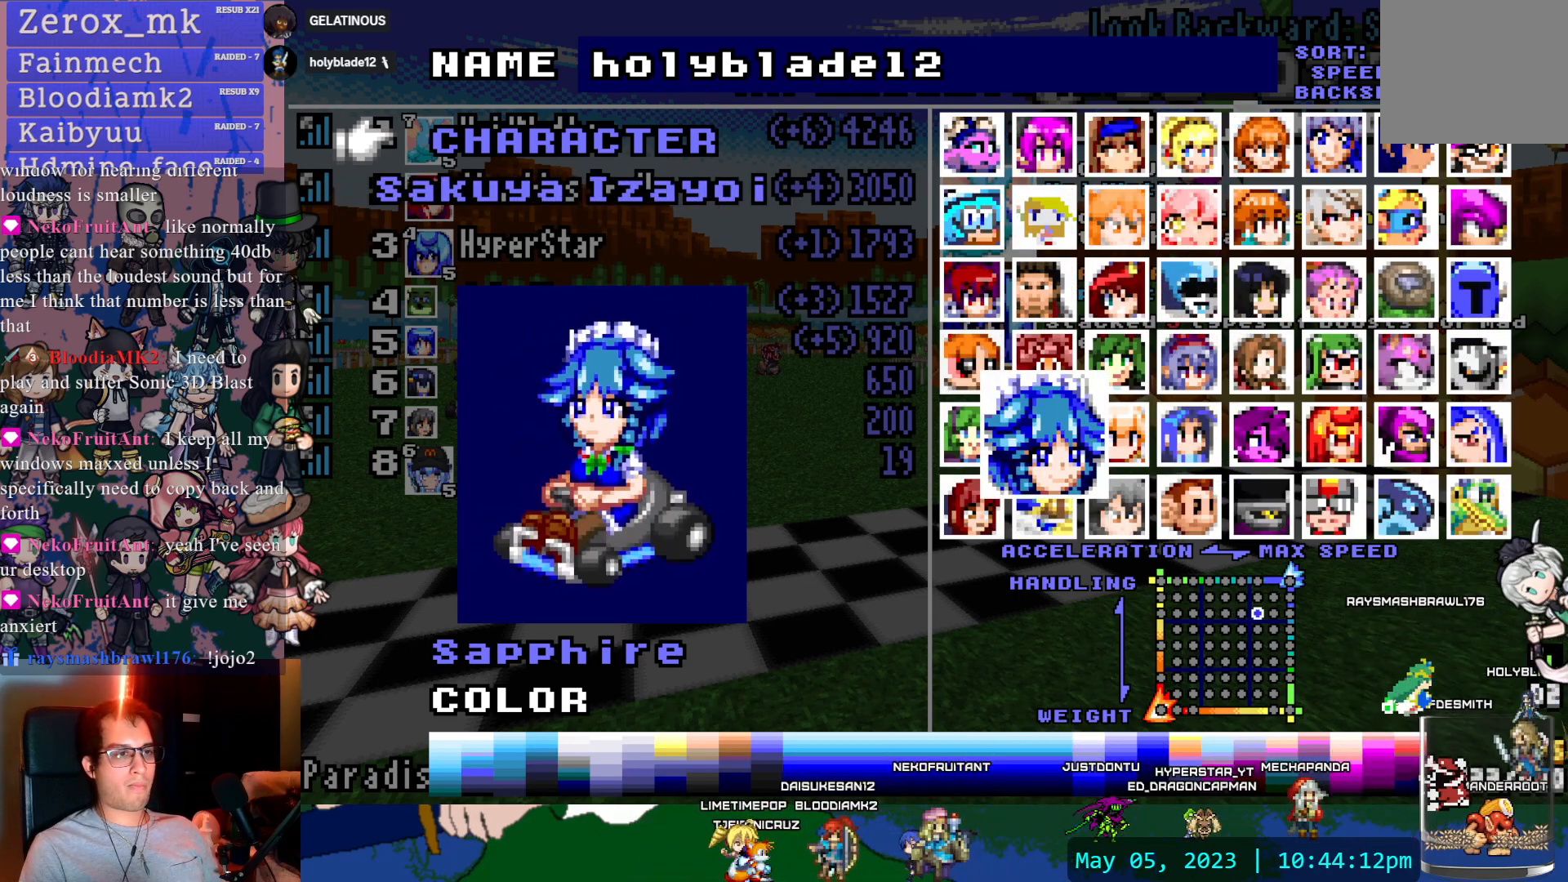
{"buttons": [], "left_stick": "center", "right_stick": "center", "events": []}
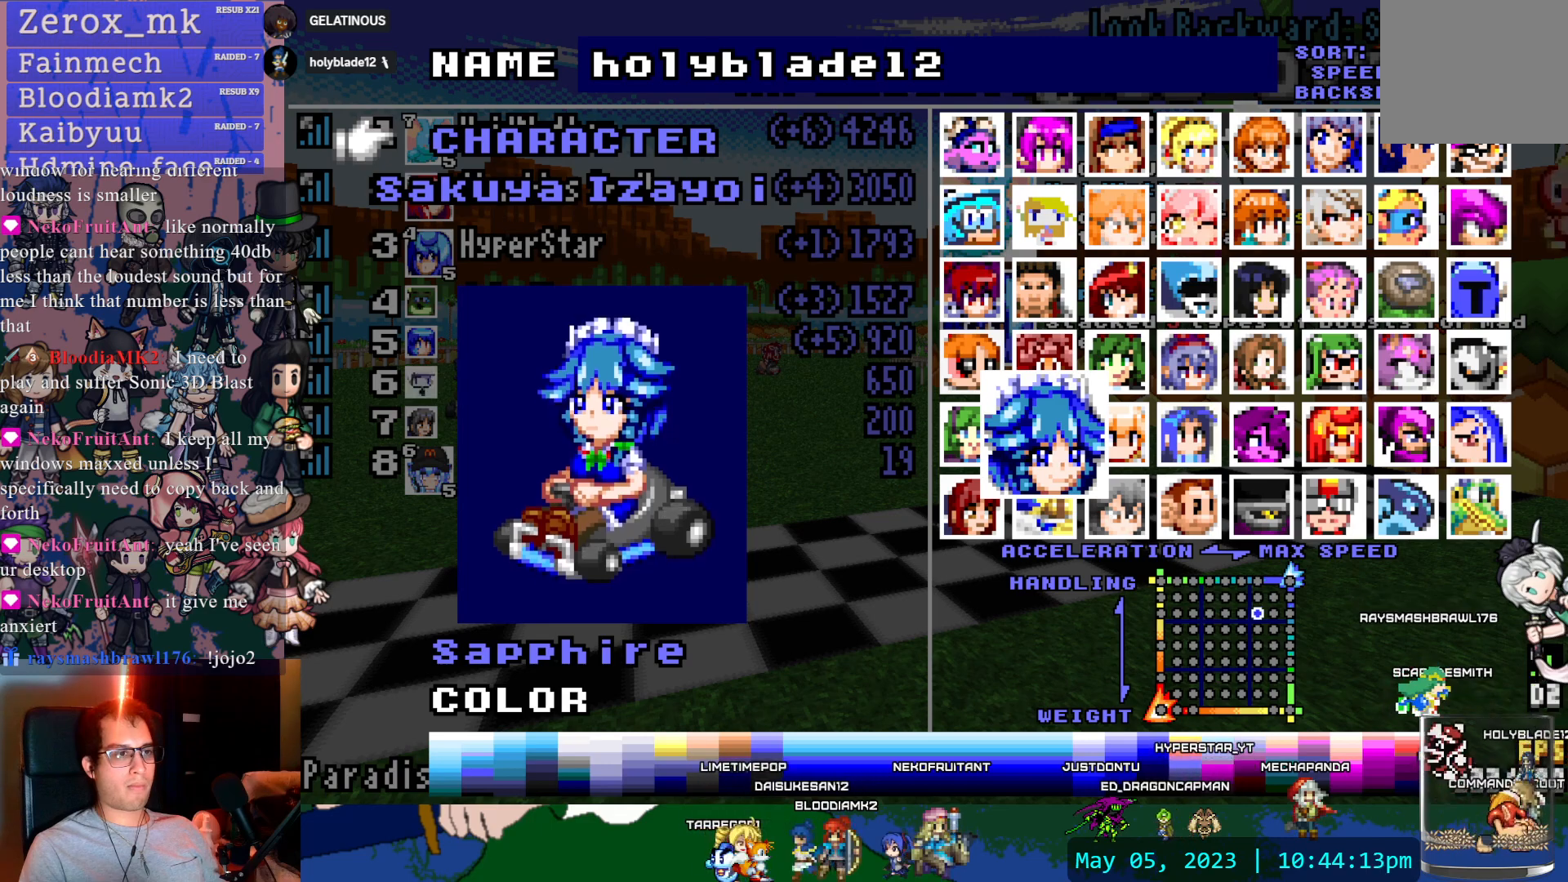
{"buttons": [], "left_stick": "center", "right_stick": "center", "events": []}
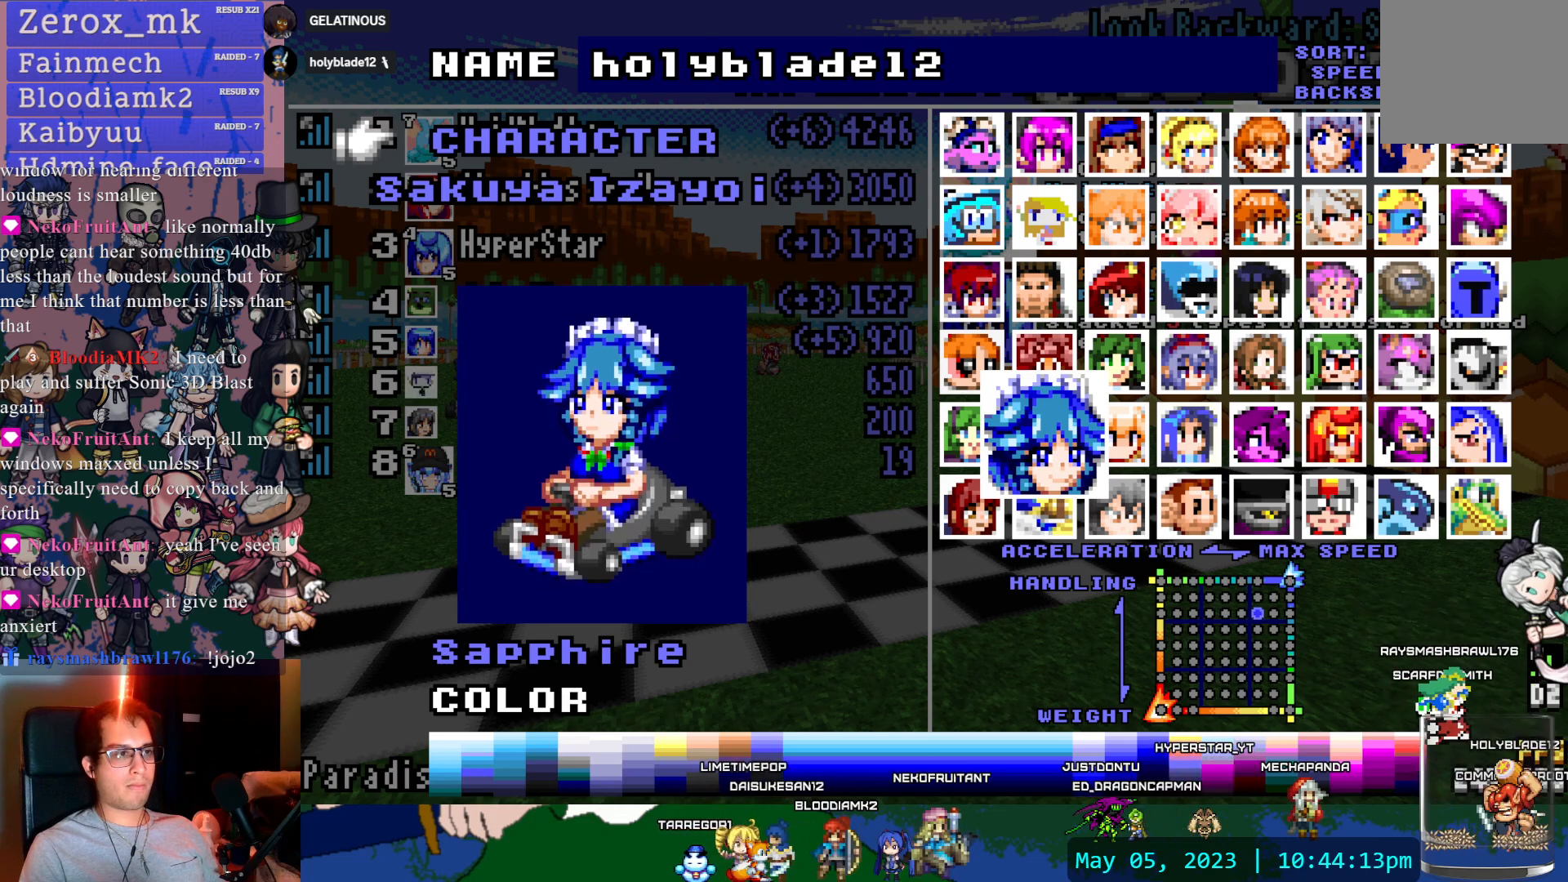
{"buttons": ["DPAD_DOWN"], "left_stick": "center", "right_stick": "center", "events": [[150, "DPAD_RIGHT", "down"], [267, "DPAD_RIGHT", "up"], [483, "DPAD_DOWN", "down"]]}
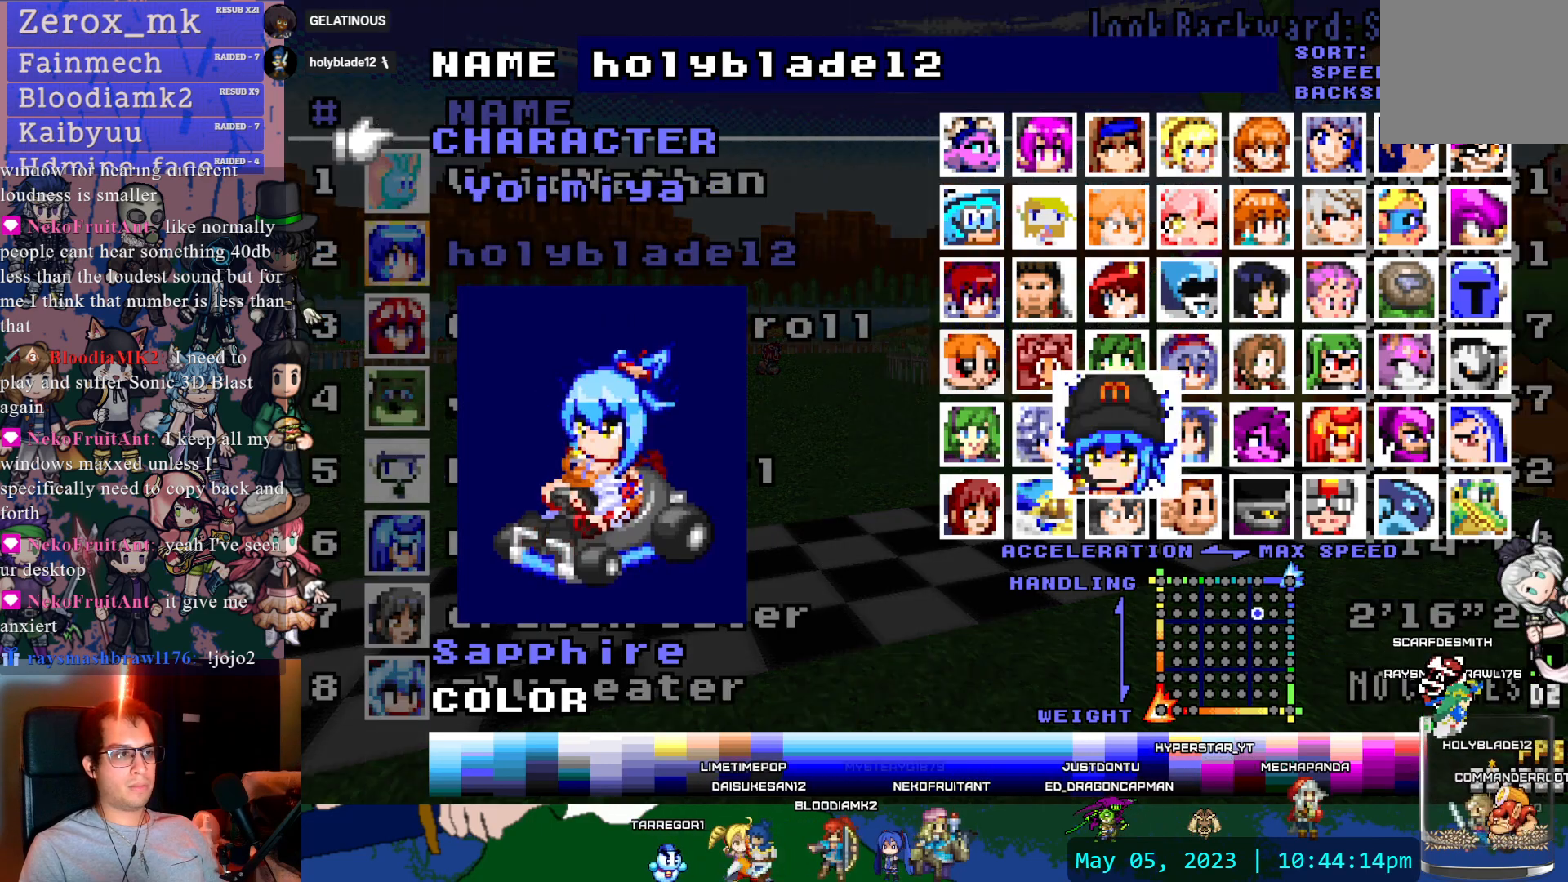
{"buttons": [], "left_stick": "center", "right_stick": "center", "events": [[83, "DPAD_DOWN", "up"]]}
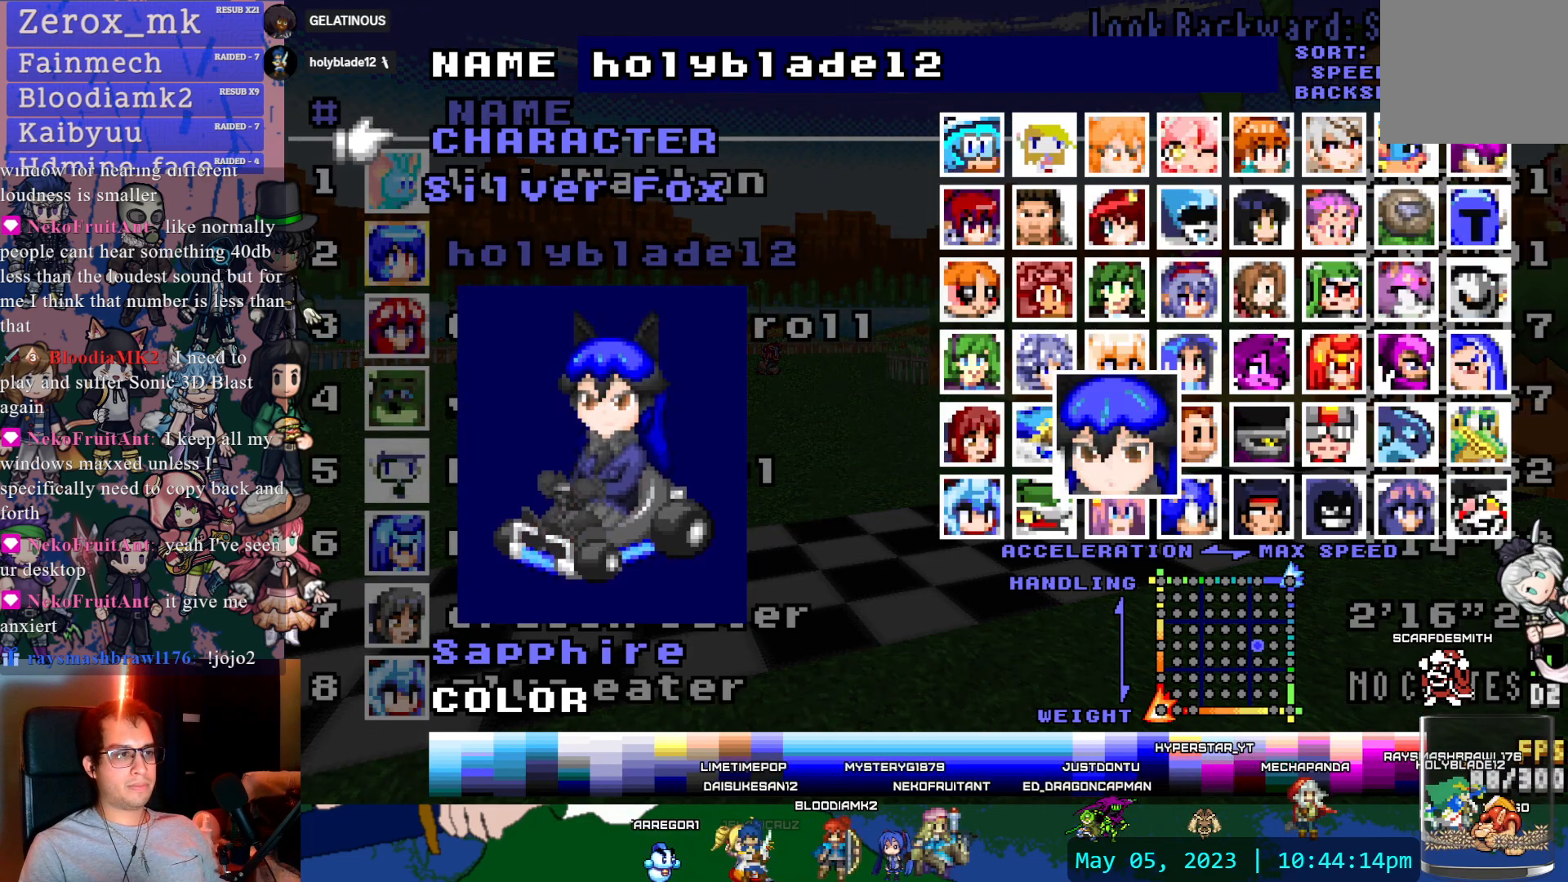
{"buttons": [], "left_stick": "center", "right_stick": "center", "events": [[233, "DPAD_DOWN", "down"], [367, "DPAD_DOWN", "up"]]}
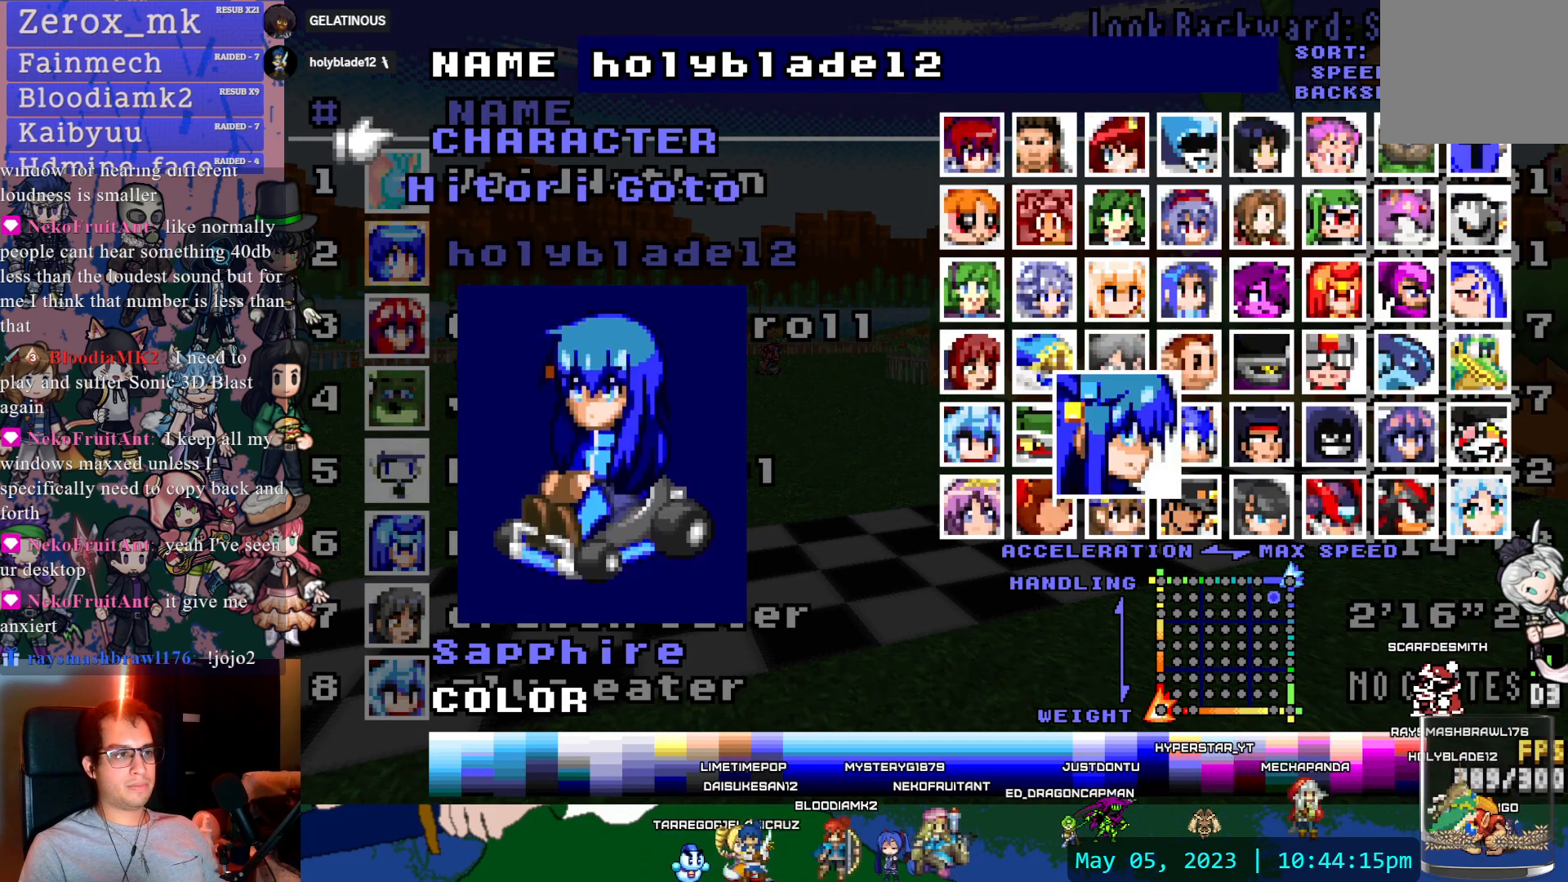
{"buttons": [], "left_stick": "center", "right_stick": "center", "events": []}
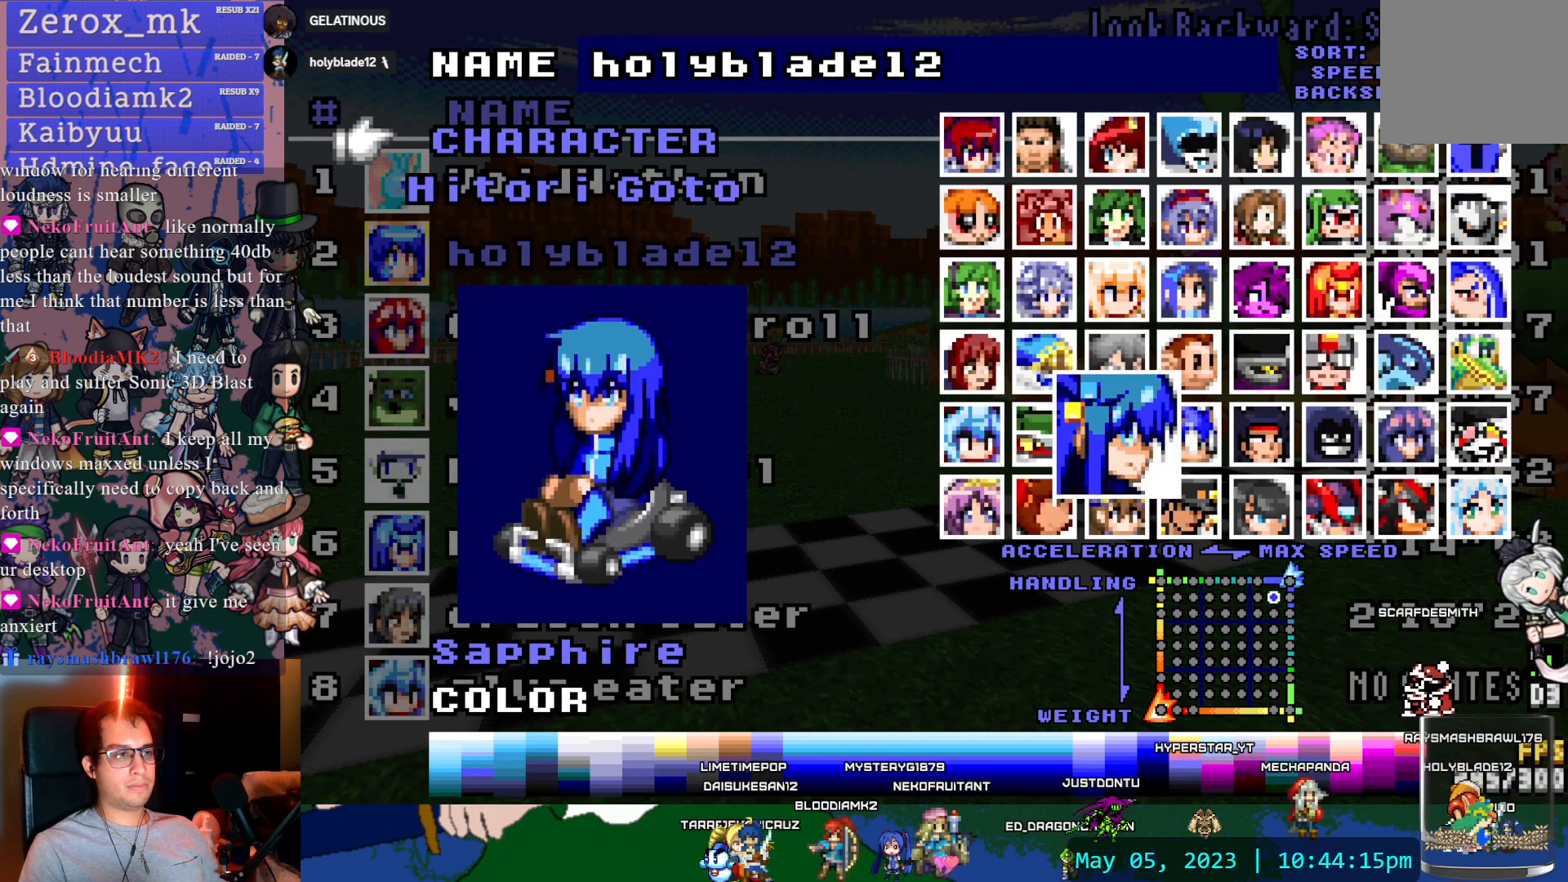
{"buttons": [], "left_stick": "center", "right_stick": "center", "events": []}
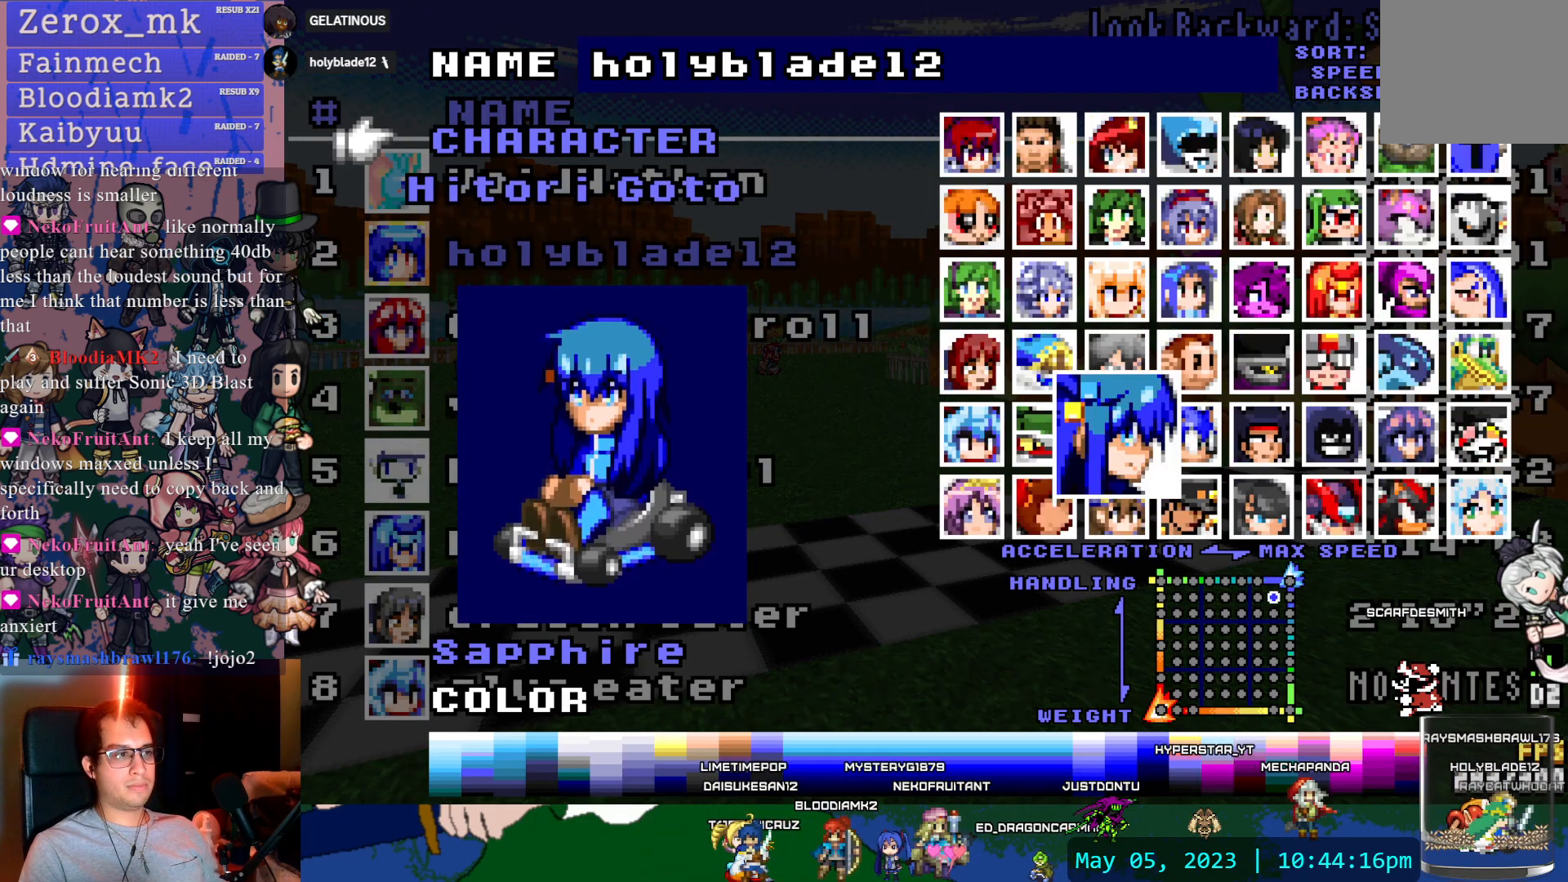
{"buttons": [], "left_stick": "center", "right_stick": "center", "events": [[300, "DPAD_LEFT", "down"], [400, "DPAD_LEFT", "up"]]}
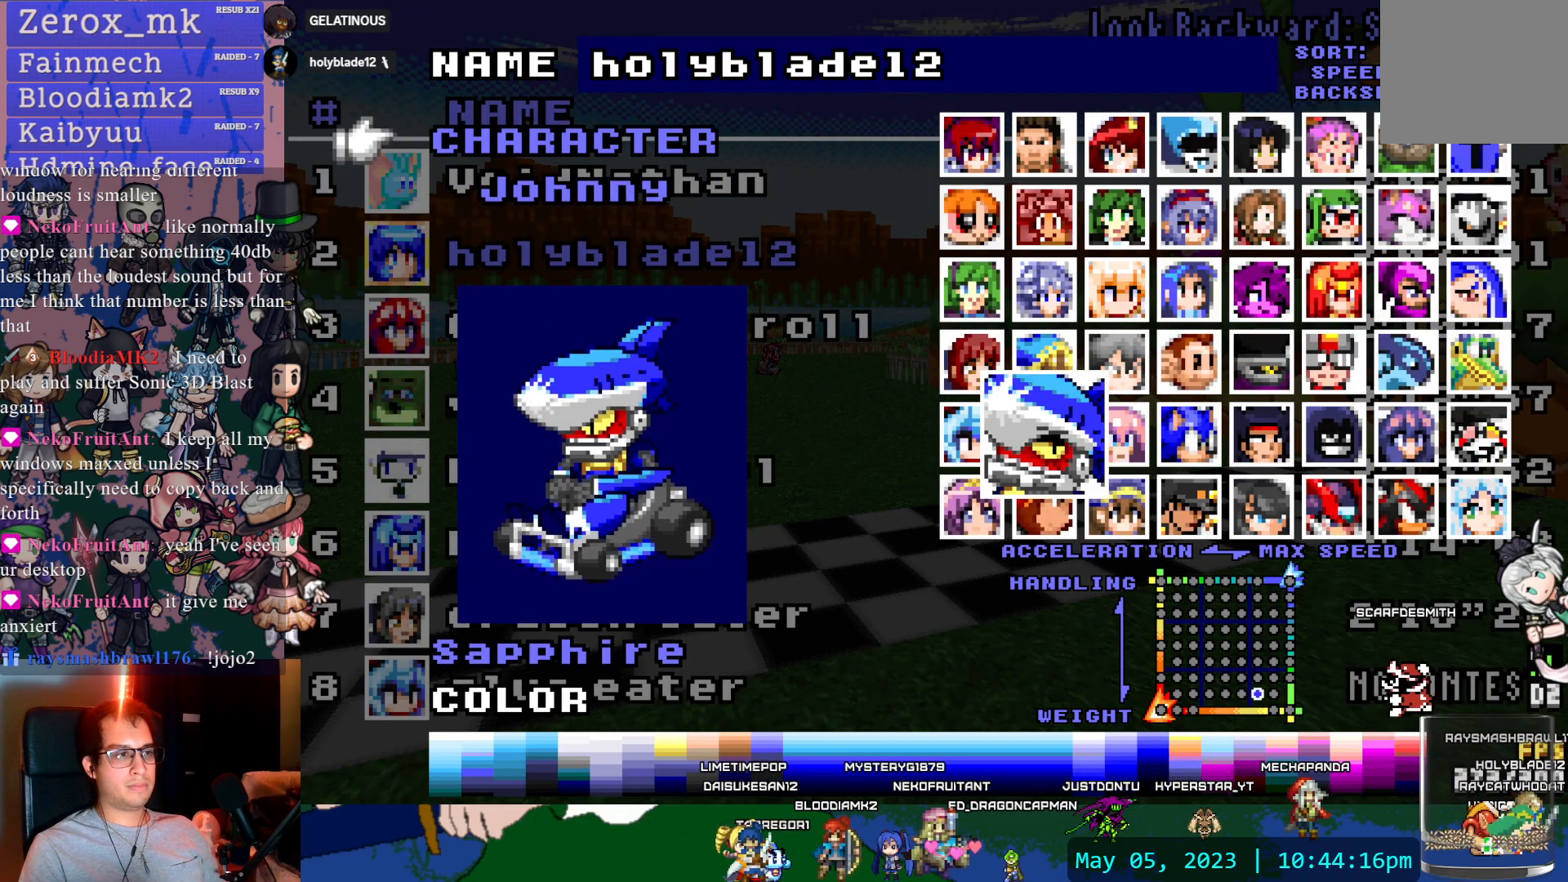
{"buttons": [], "left_stick": "center", "right_stick": "center", "events": [[283, "DPAD_RIGHT", "down"], [383, "DPAD_RIGHT", "up"]]}
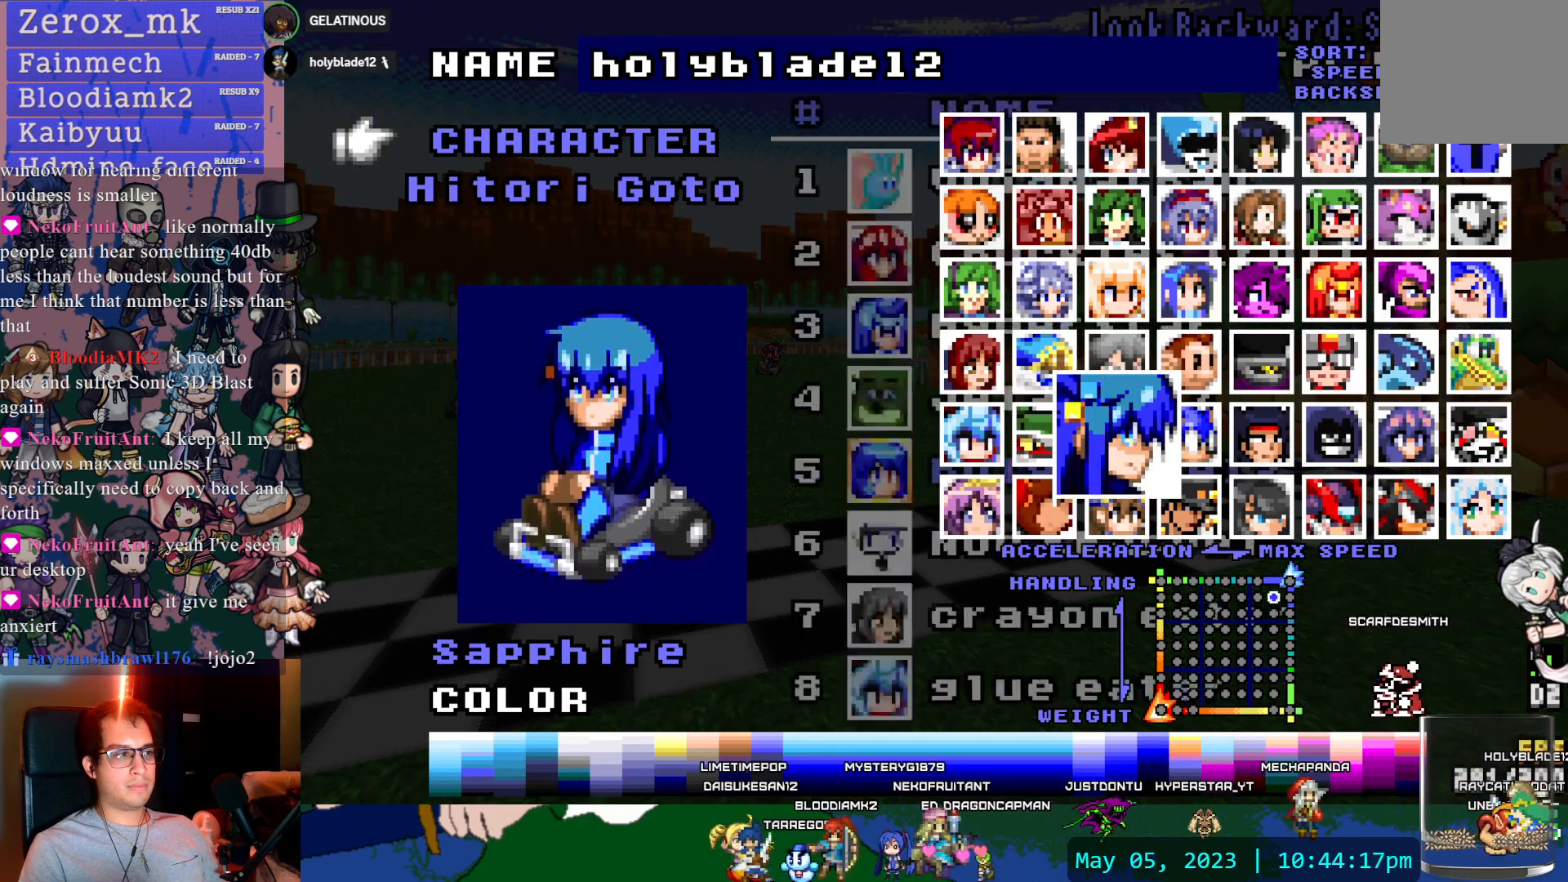
{"buttons": [], "left_stick": "center", "right_stick": "center", "events": []}
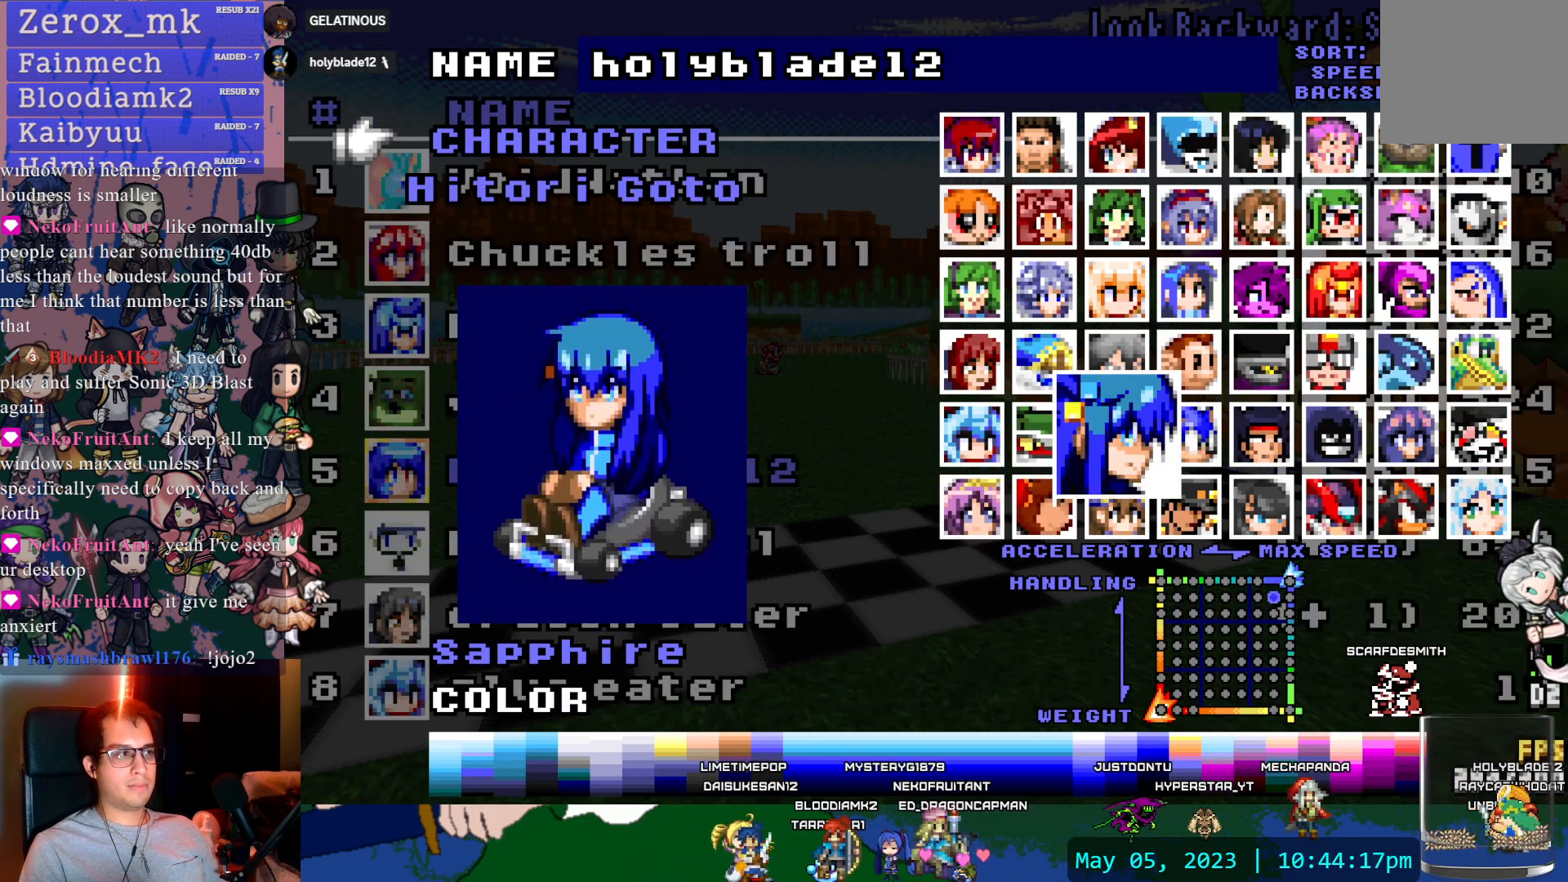
{"buttons": [], "left_stick": "center", "right_stick": "center", "events": []}
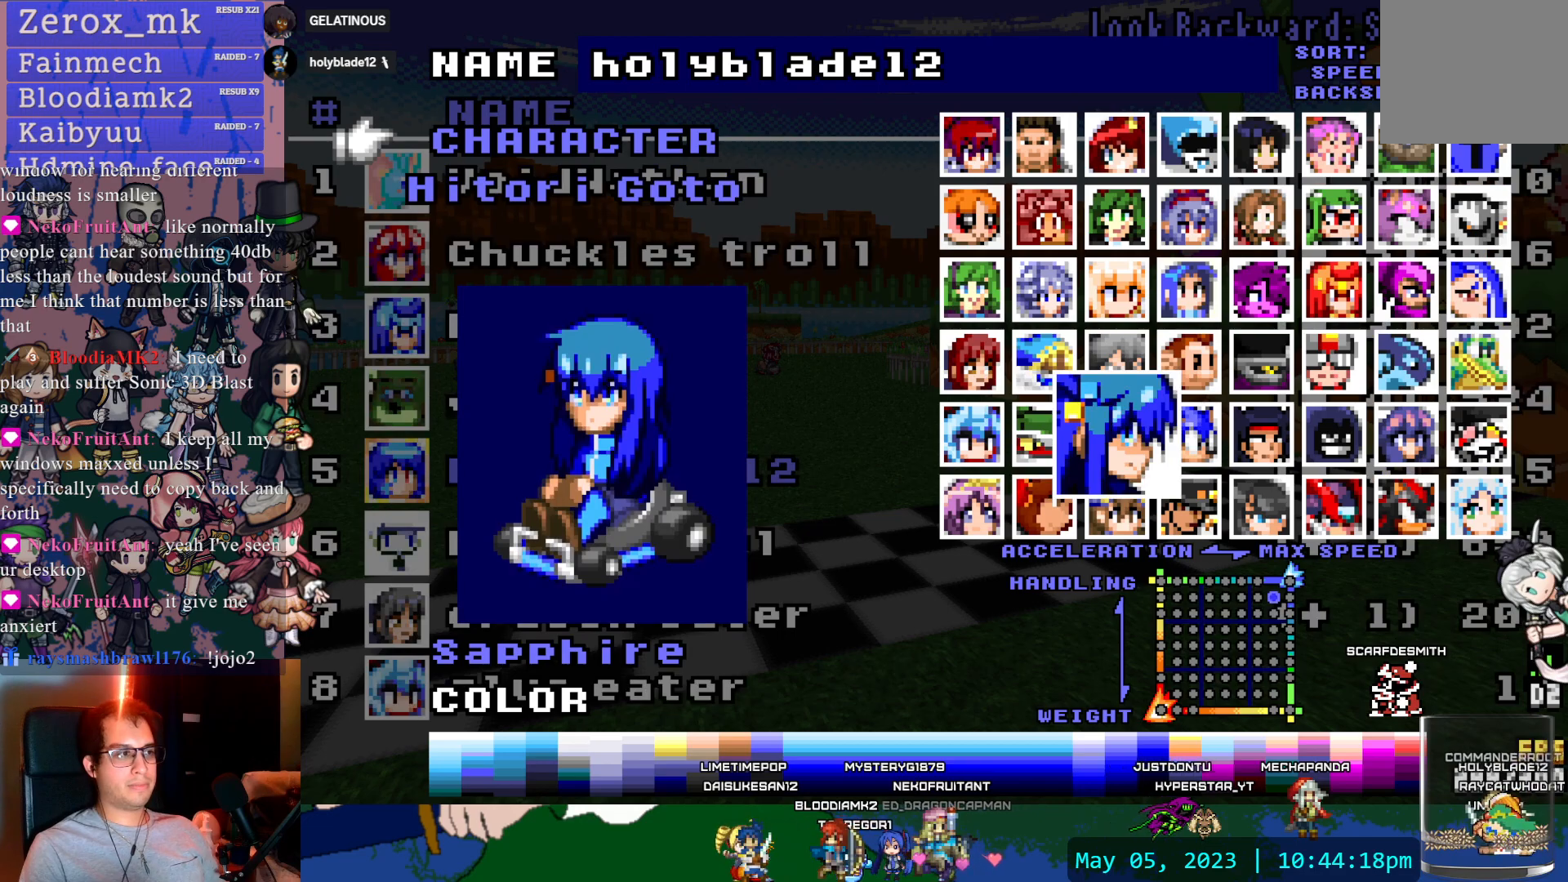
{"buttons": [], "left_stick": "center", "right_stick": "center", "events": []}